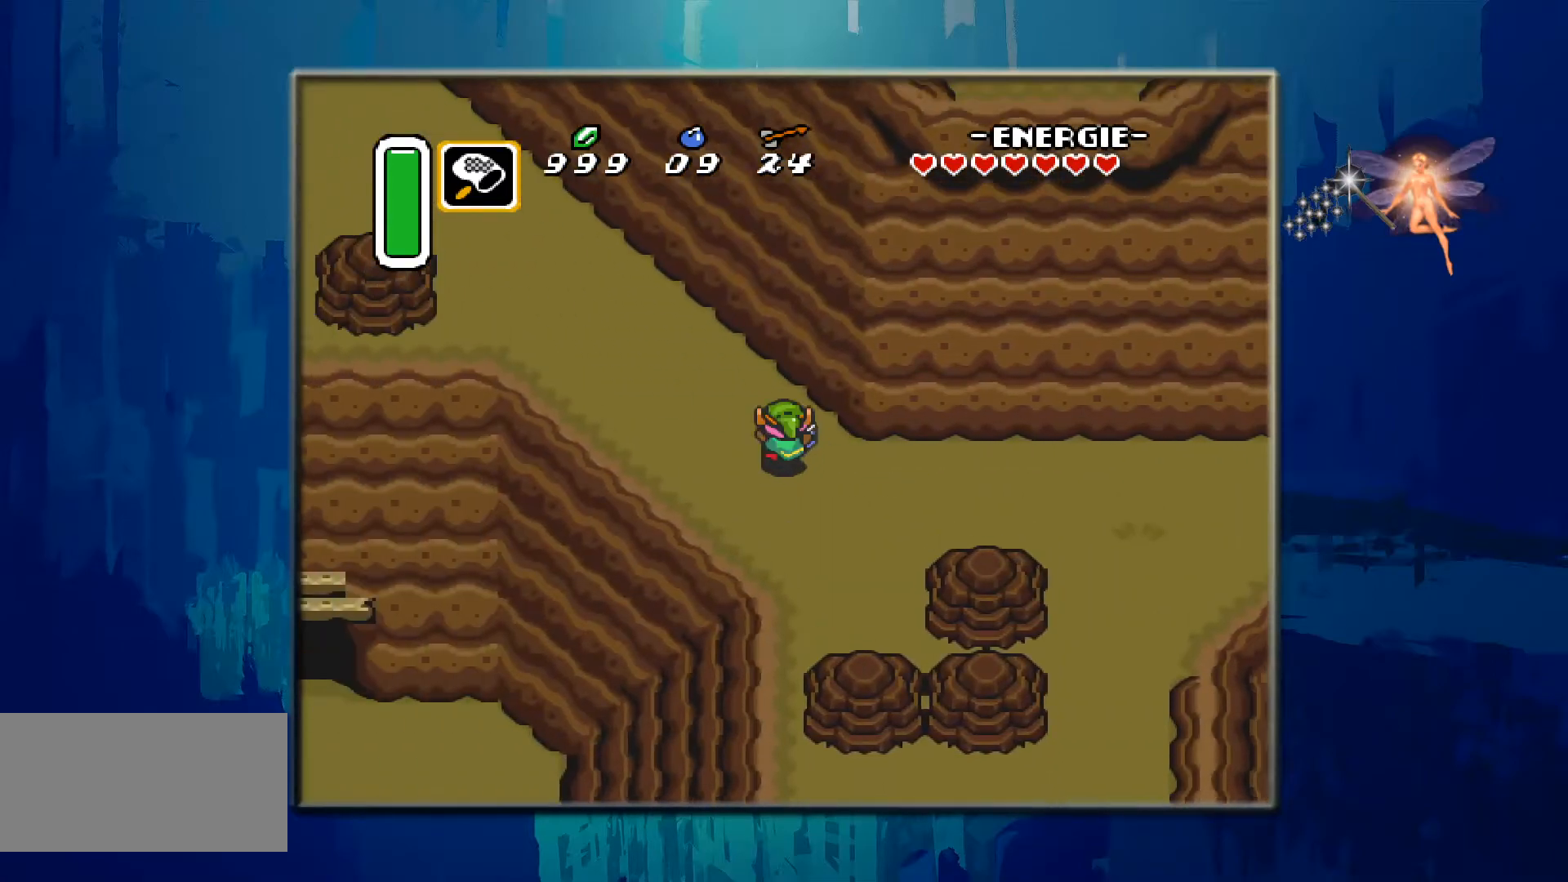
Gameplay with a controller (Nintendo layout); each line is a JSON object with the inputs held at the frame after it. "events" lists button and stick changes between this image and that frame as [ms after this image, input, new state], when the widget could be followed in between. Not read: L3 R3.
{"buttons": ["DPAD_UP", "DPAD_LEFT"], "events": [[250, "DPAD_LEFT", "down"]]}
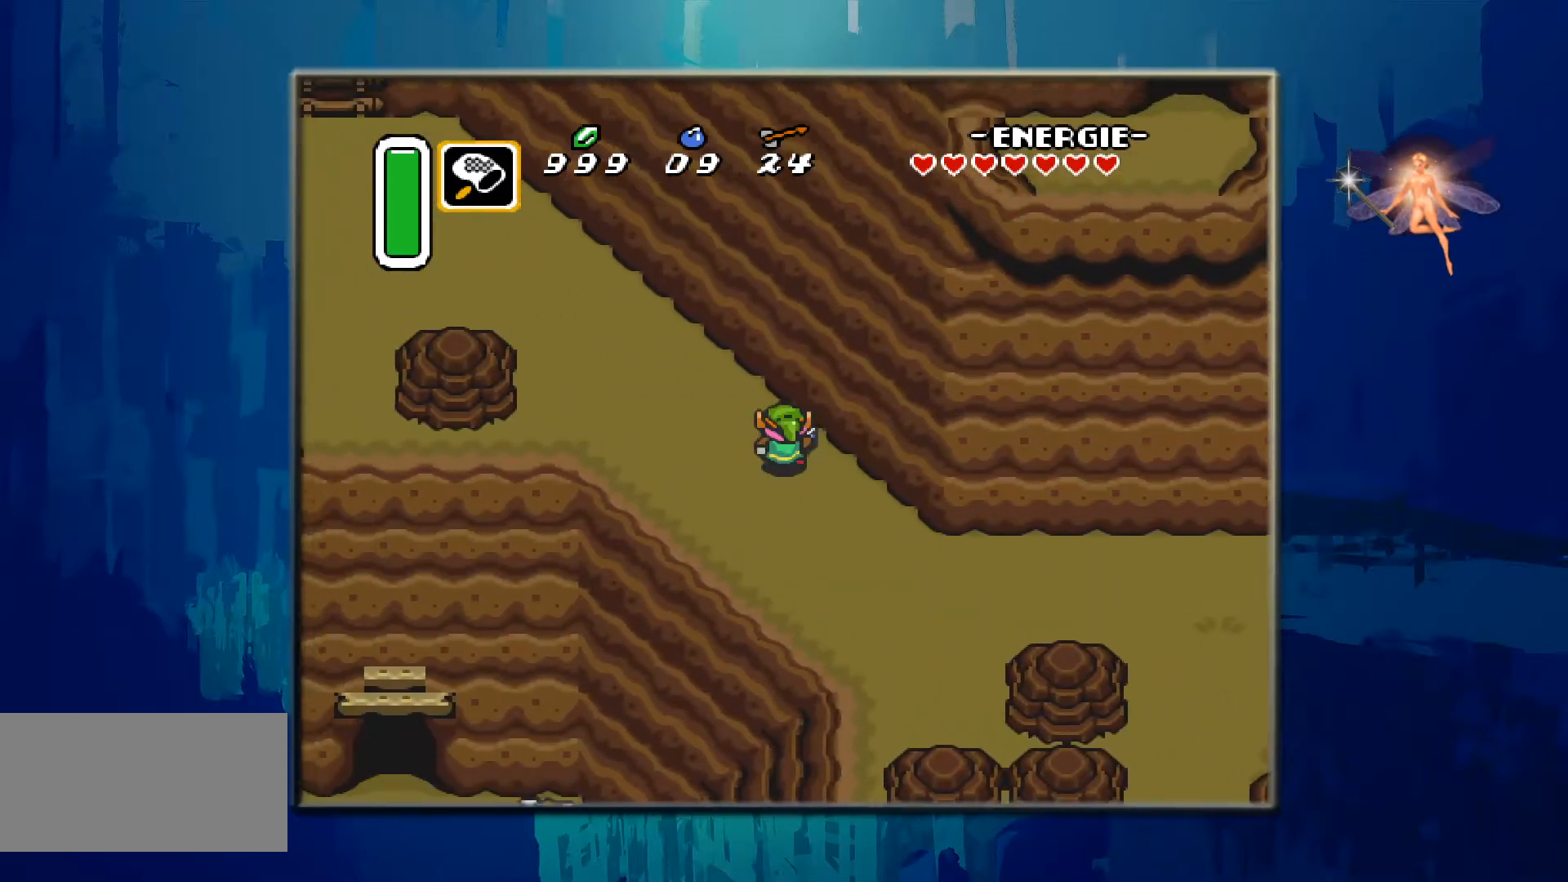
{"buttons": ["DPAD_UP", "DPAD_LEFT"], "events": []}
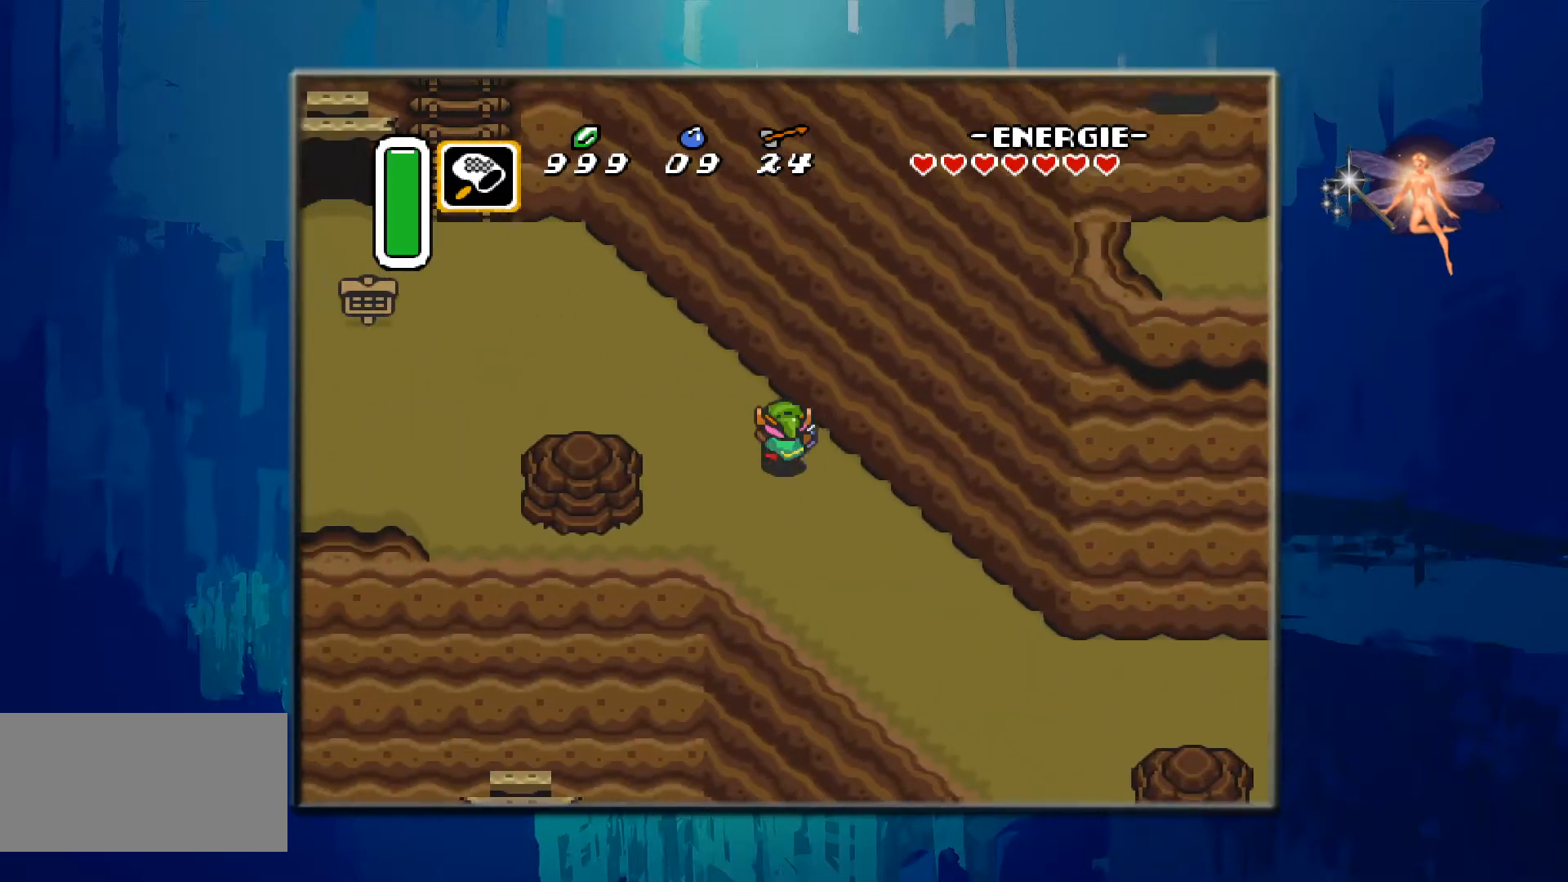
{"buttons": ["DPAD_UP", "DPAD_LEFT"], "events": []}
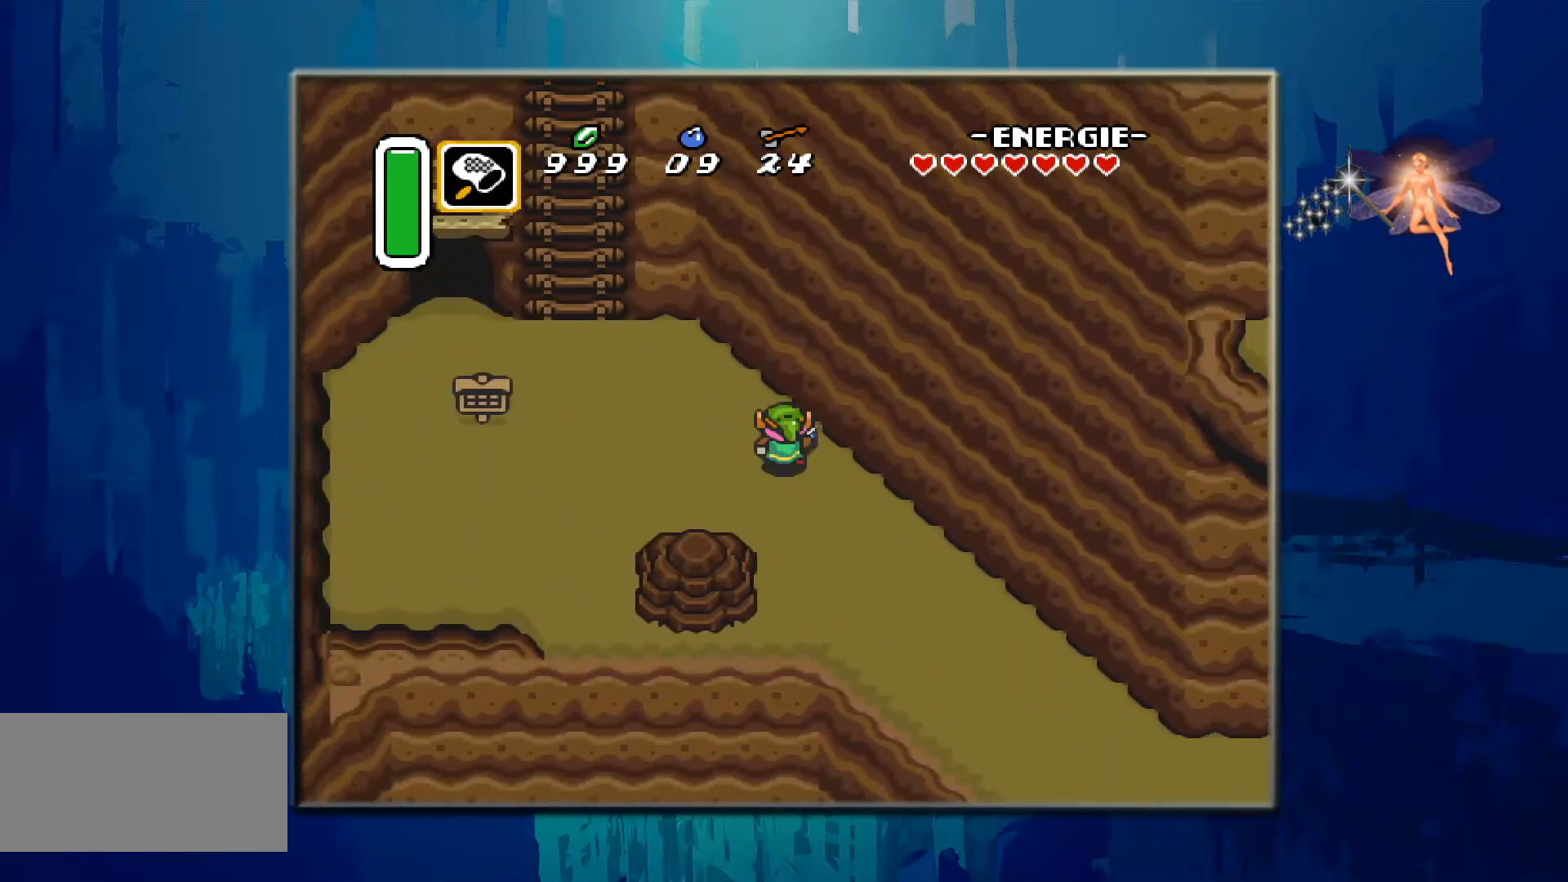
{"buttons": ["DPAD_DOWN"], "events": [[150, "DPAD_UP", "up"], [350, "DPAD_DOWN", "down"], [433, "DPAD_LEFT", "up"]]}
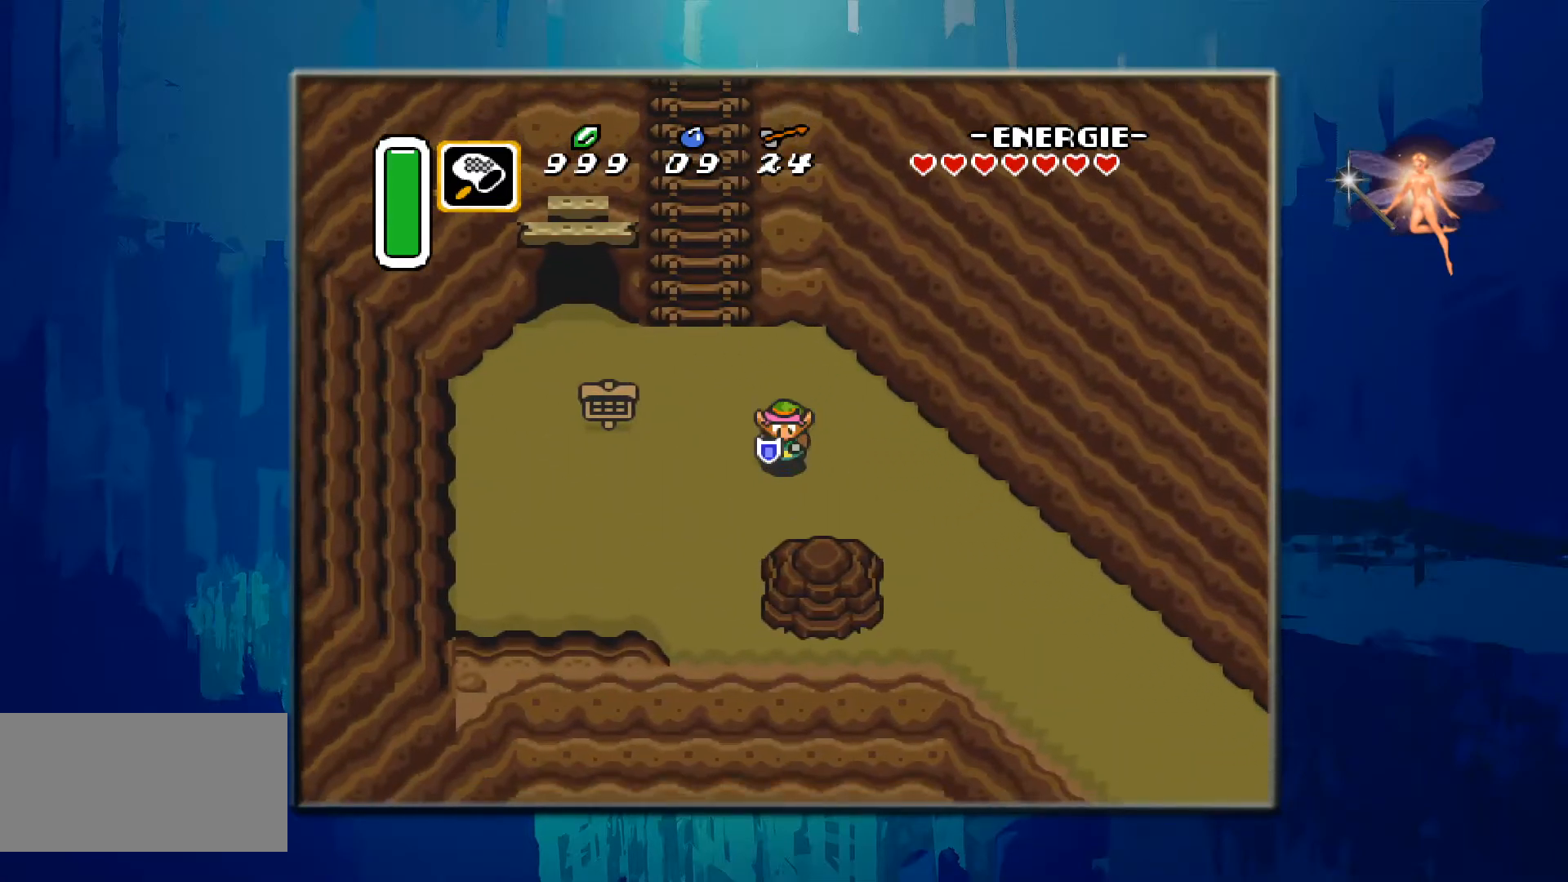
{"buttons": ["DPAD_LEFT"], "events": [[17, "DPAD_LEFT", "down"], [183, "DPAD_DOWN", "up"]]}
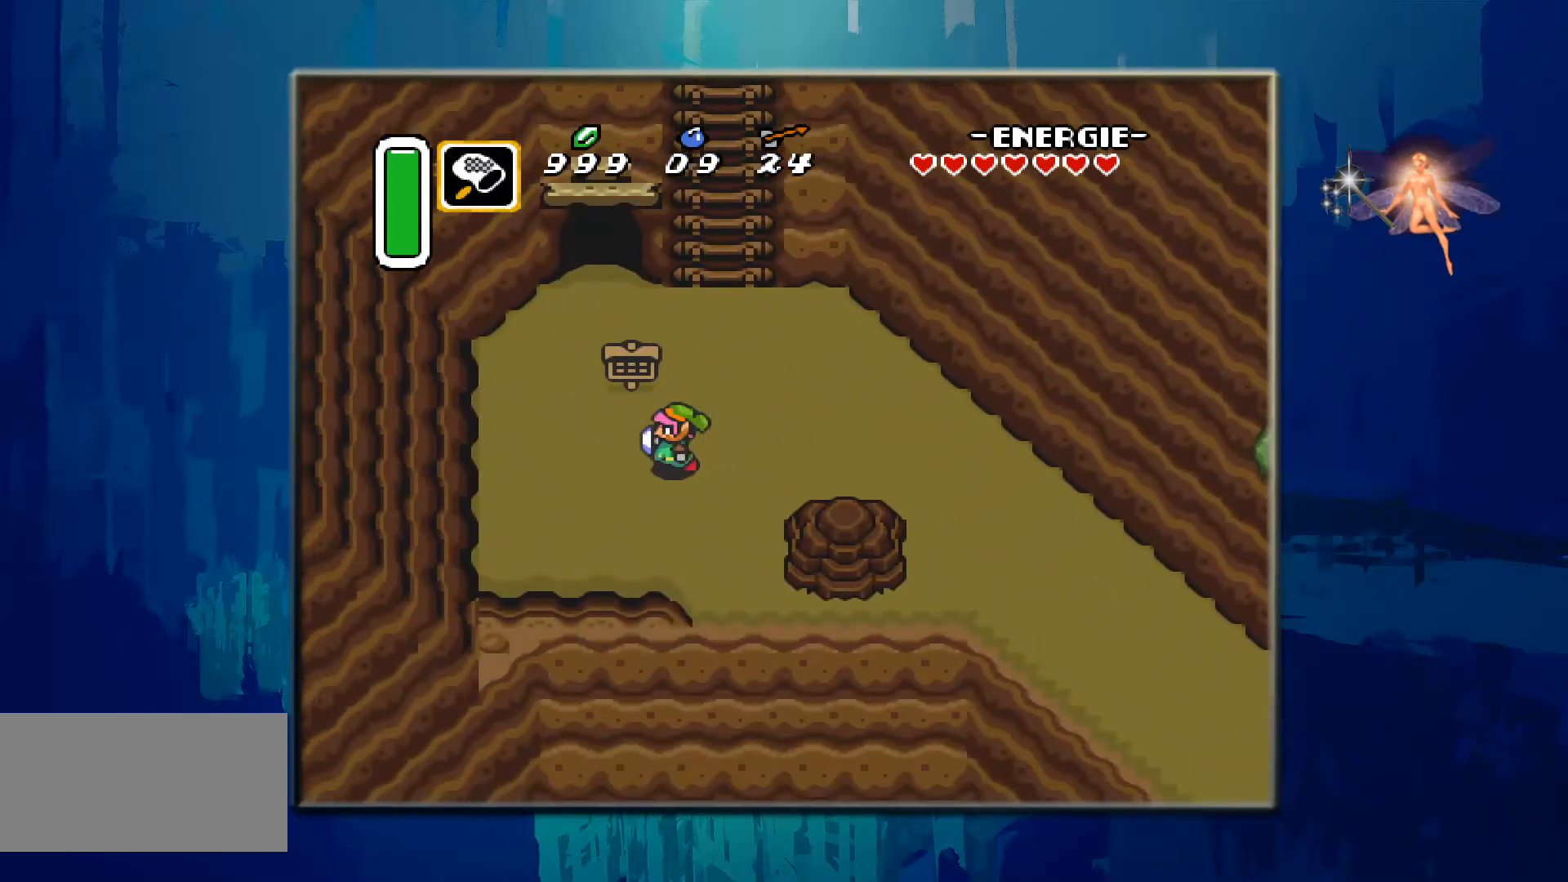
{"buttons": ["DPAD_UP"], "events": [[233, "DPAD_LEFT", "up"], [350, "DPAD_UP", "down"]]}
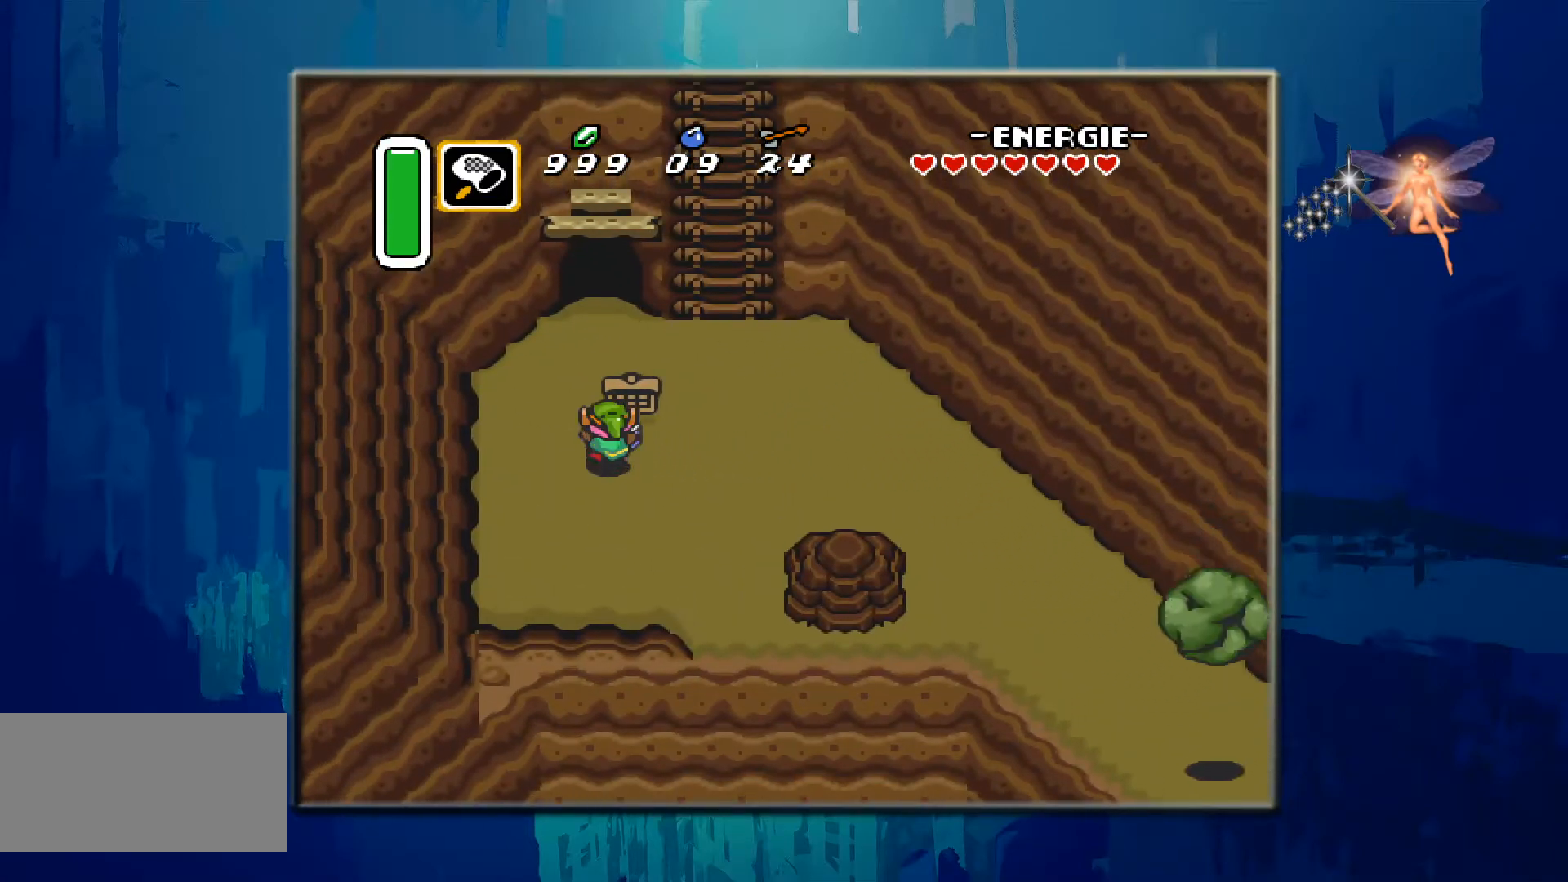
{"buttons": [], "events": [[183, "A", "down"], [350, "DPAD_UP", "up"], [367, "A", "up"]]}
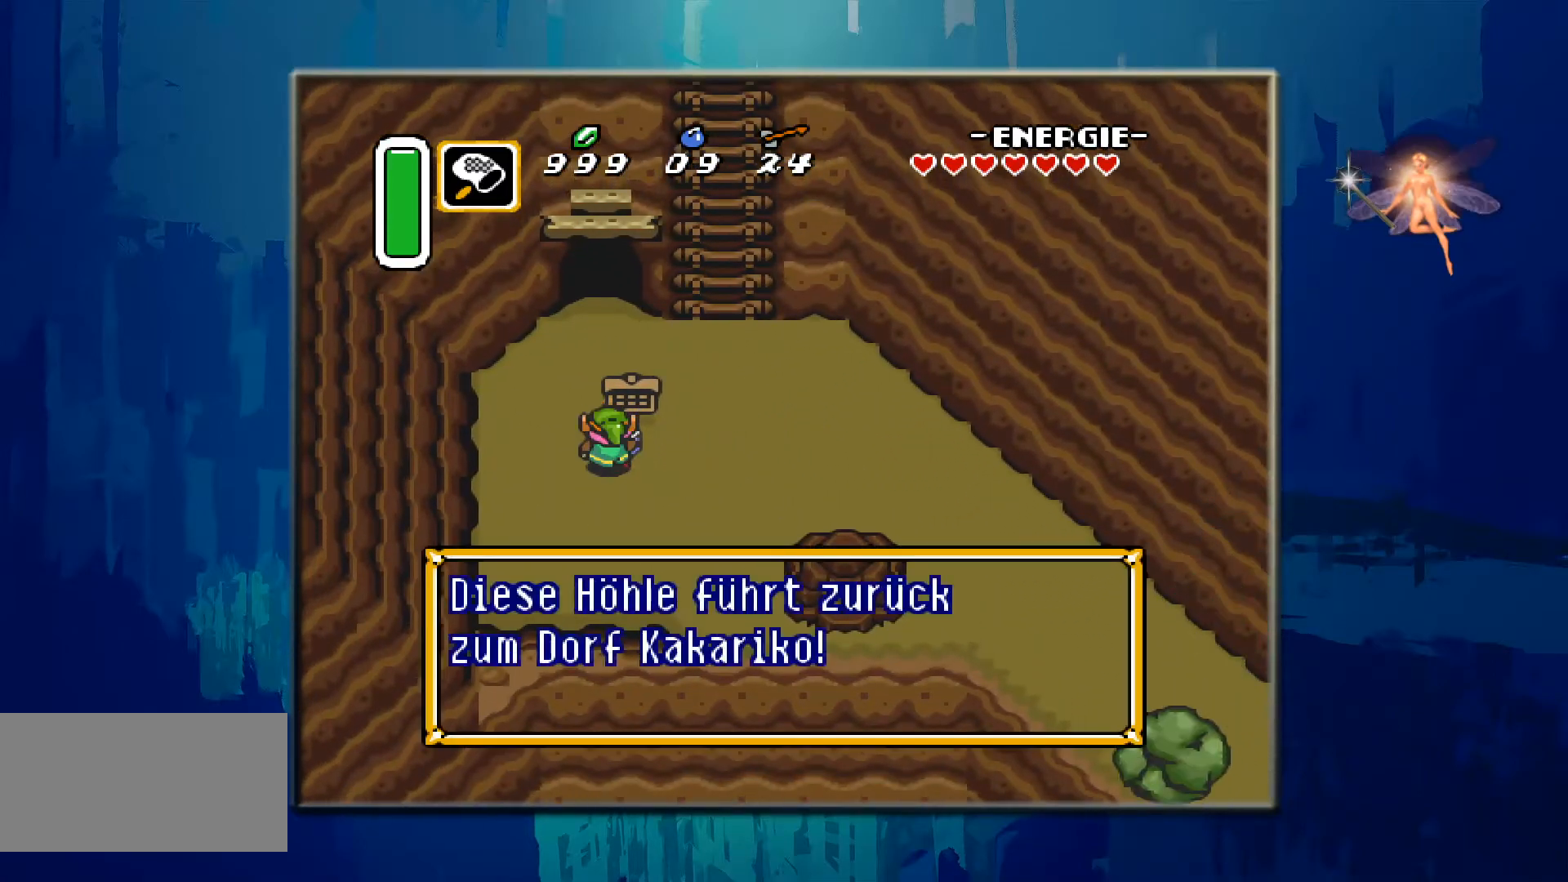
{"buttons": [], "events": []}
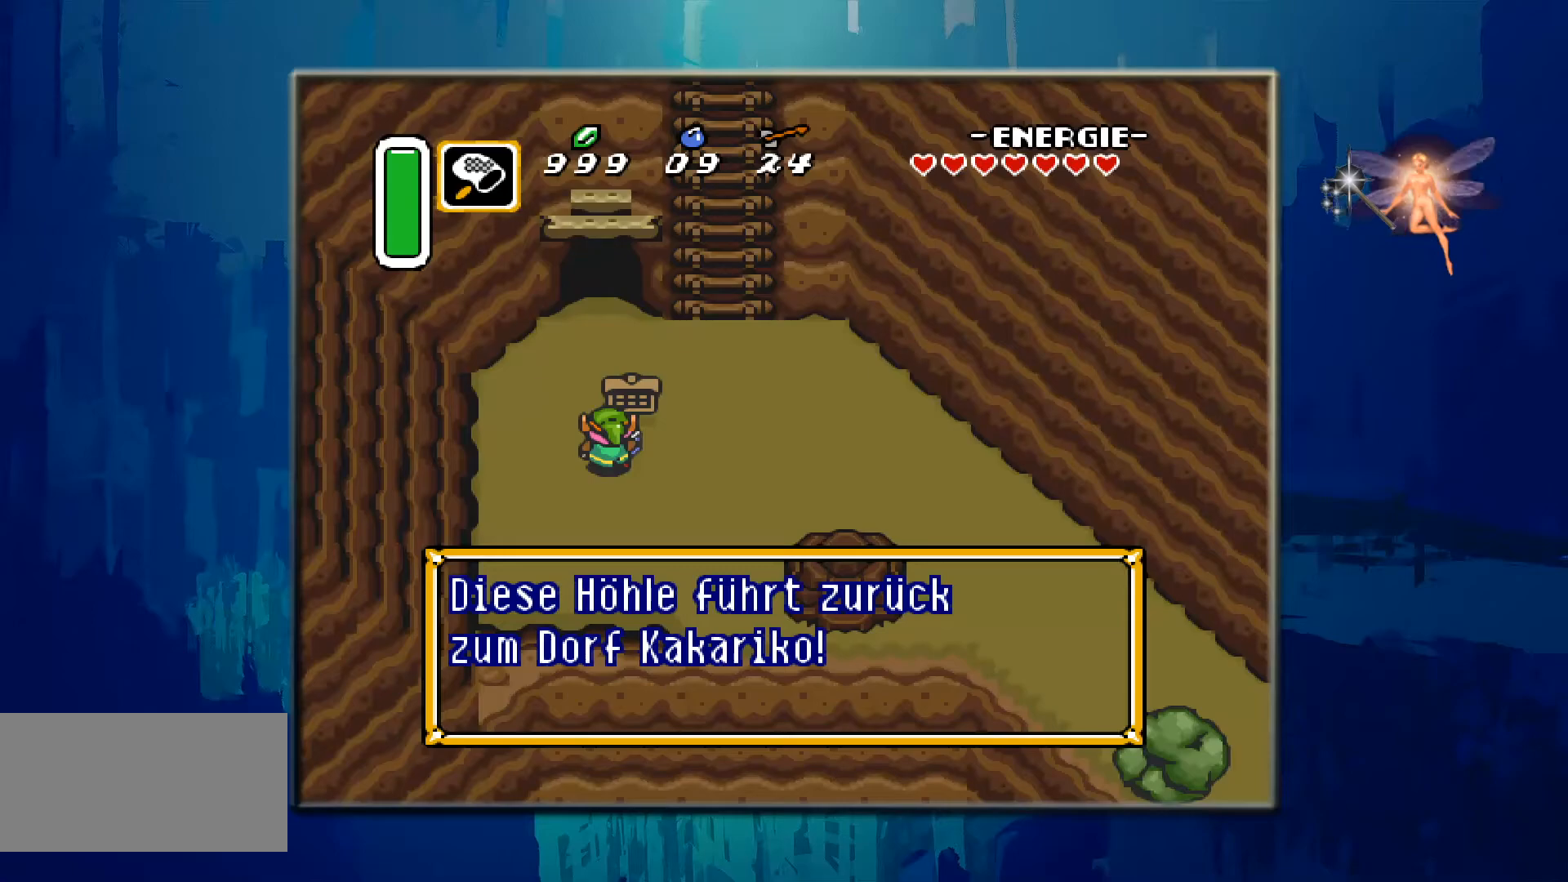
{"buttons": [], "events": []}
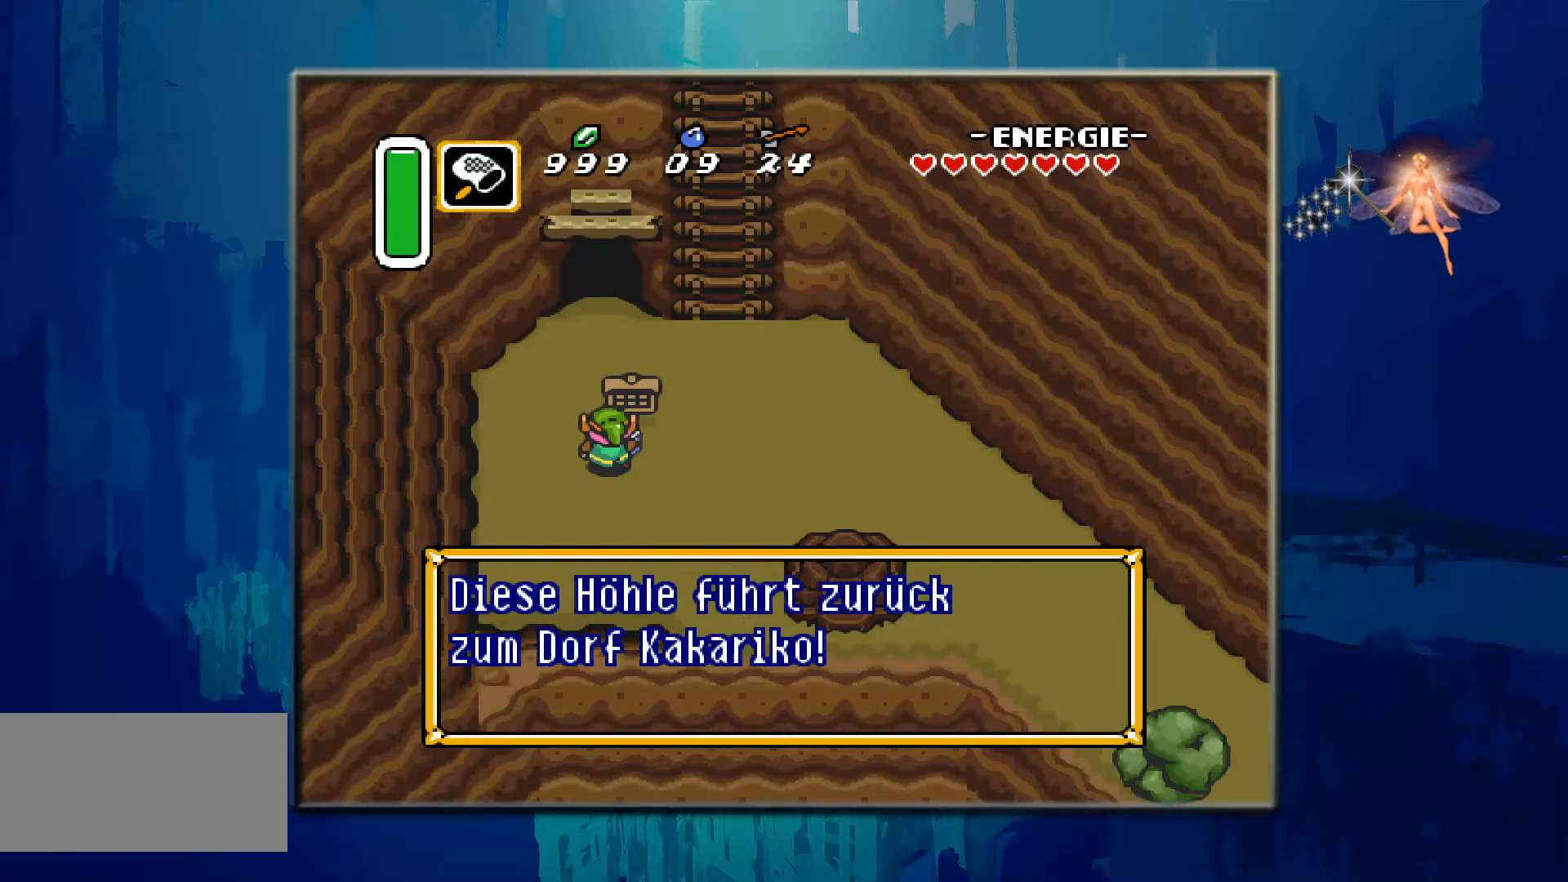
{"buttons": [], "events": []}
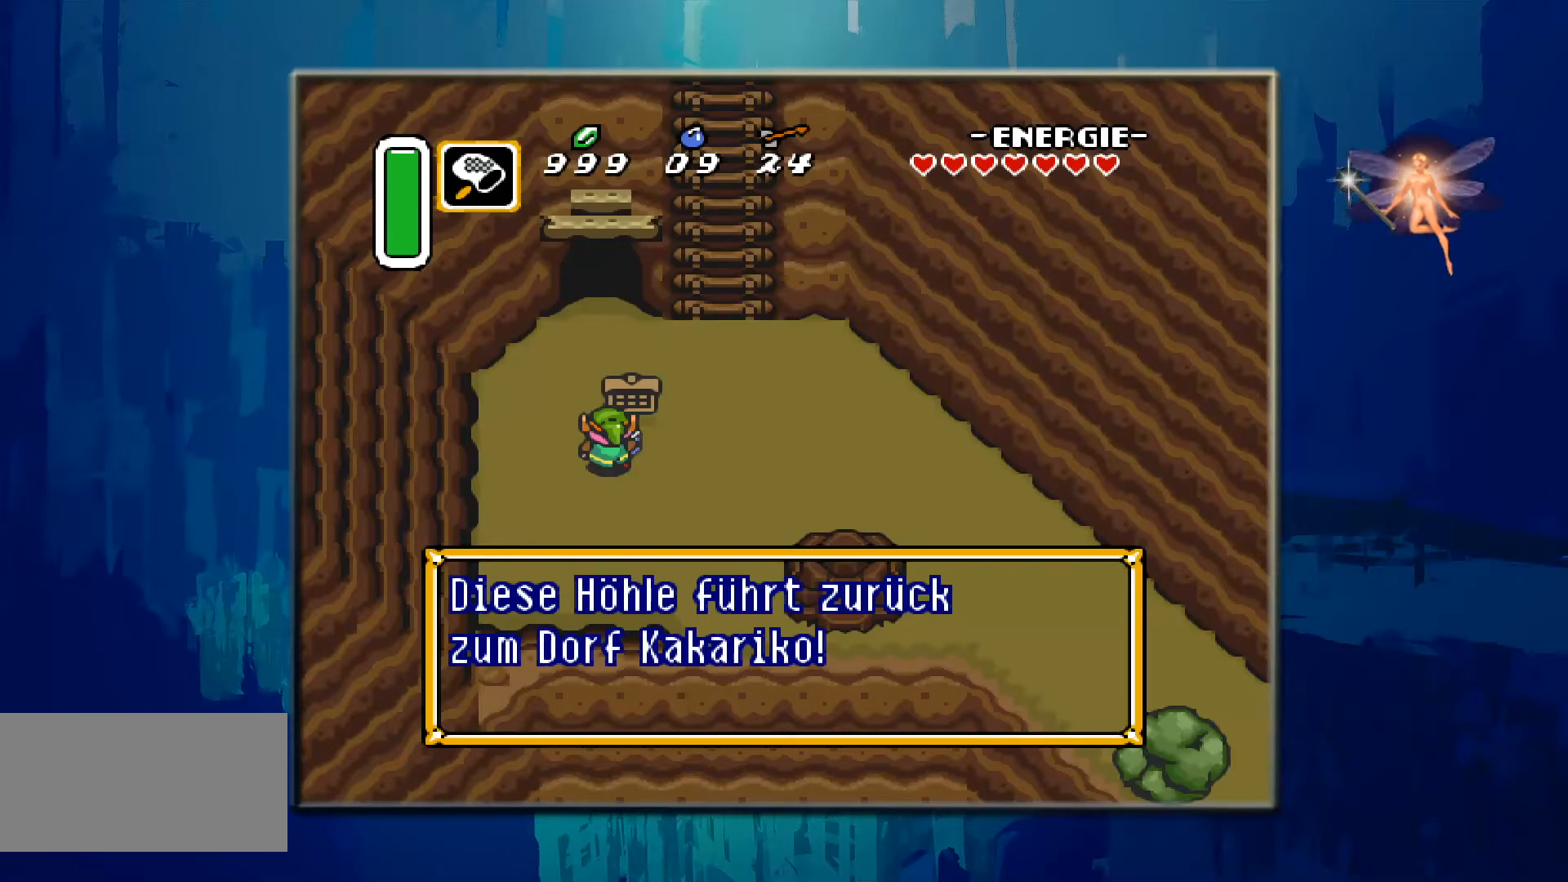
{"buttons": [], "events": []}
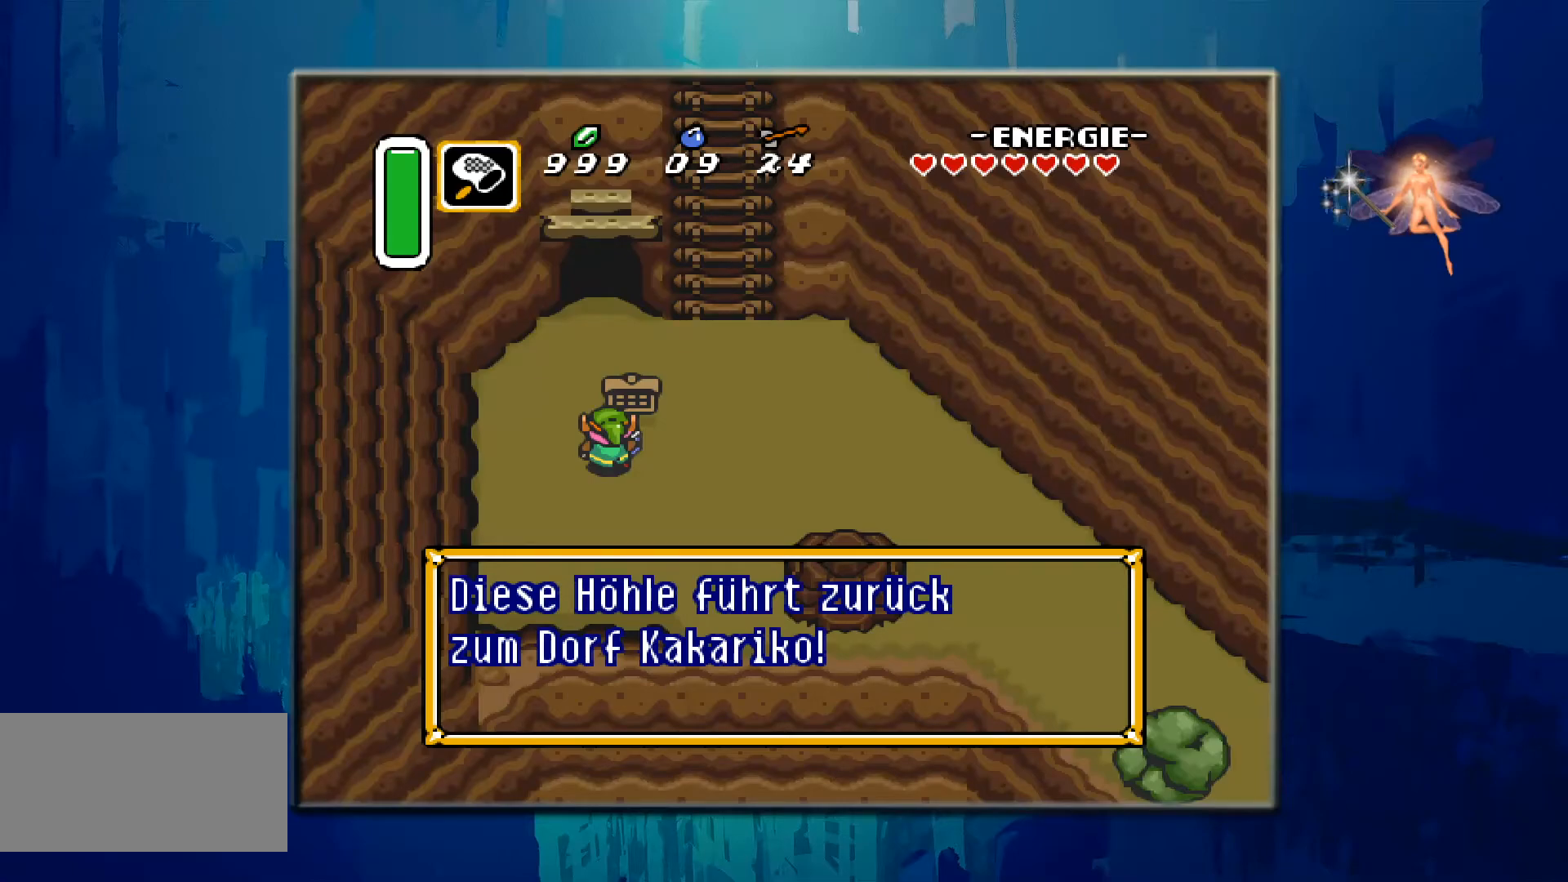
{"buttons": [], "events": []}
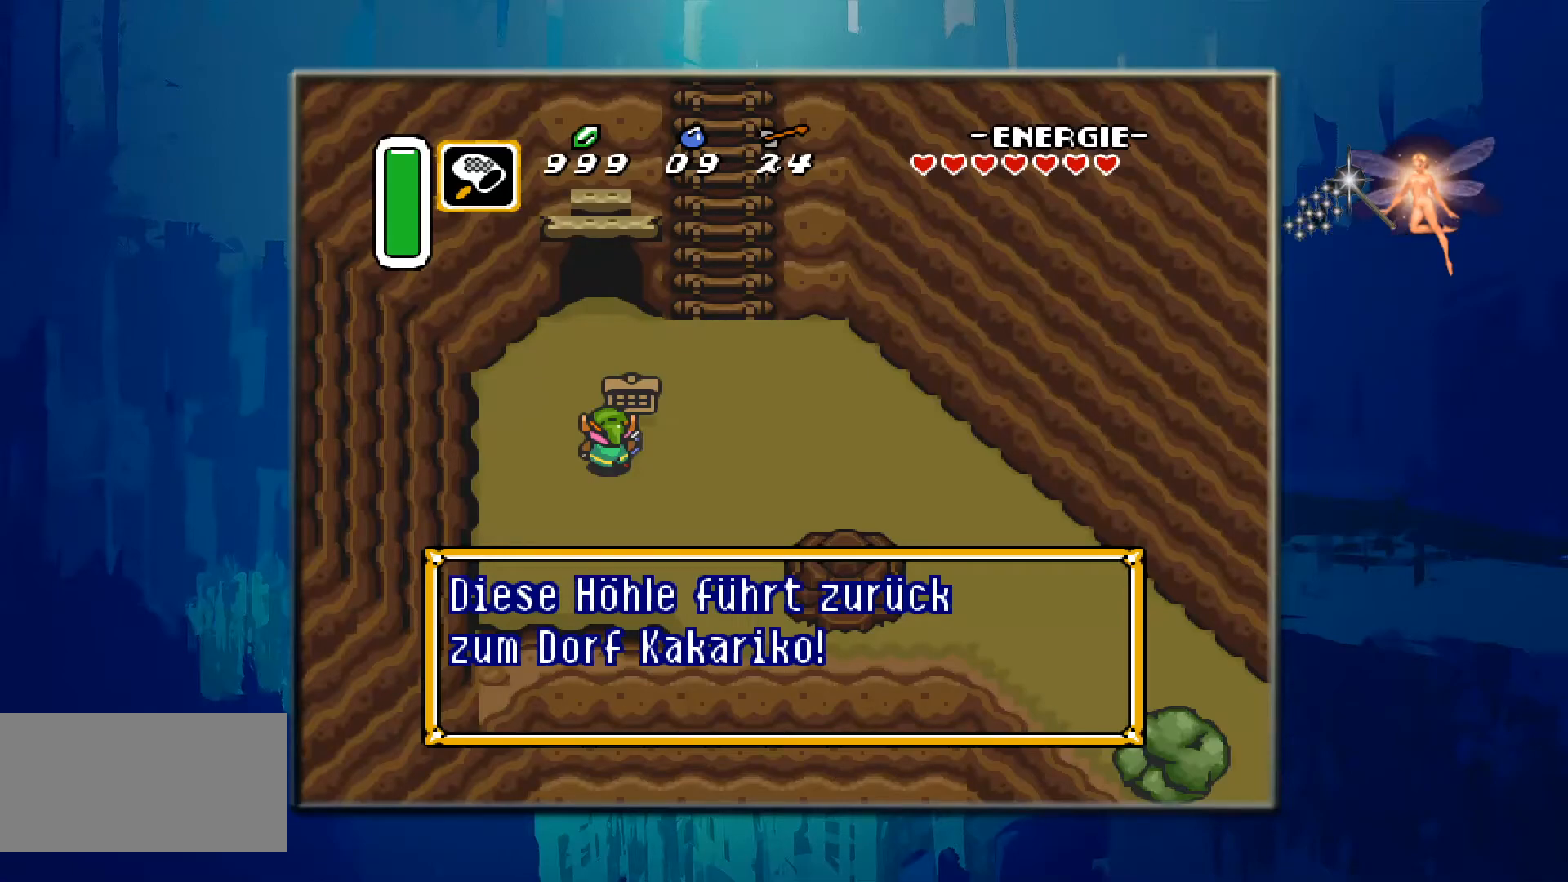
{"buttons": [], "events": []}
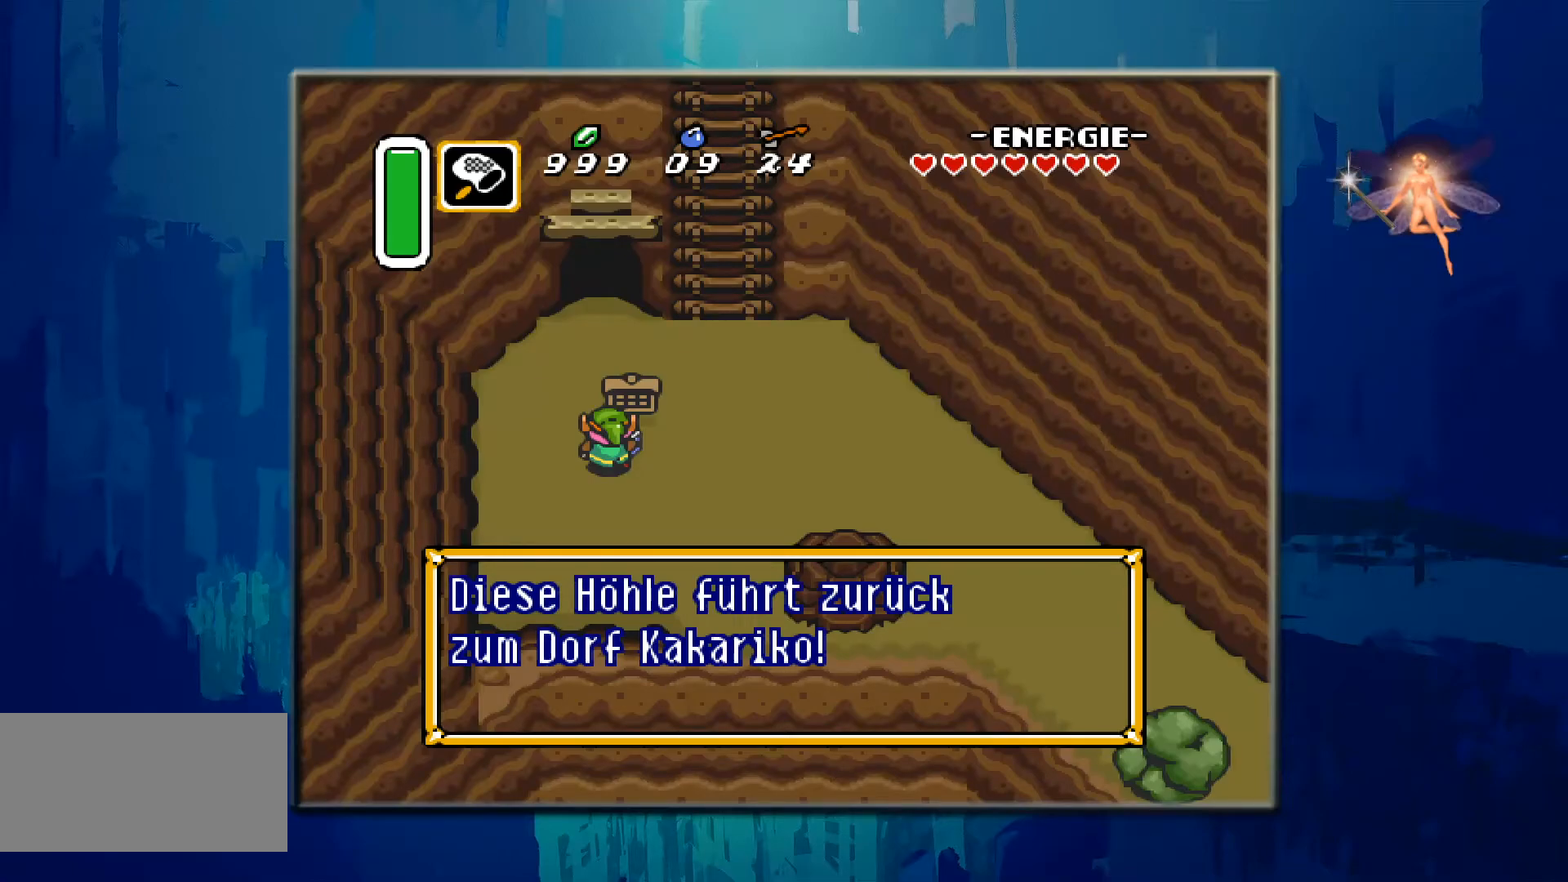
{"buttons": ["DPAD_LEFT"], "events": [[200, "A", "down"], [383, "A", "up"], [500, "DPAD_LEFT", "down"]]}
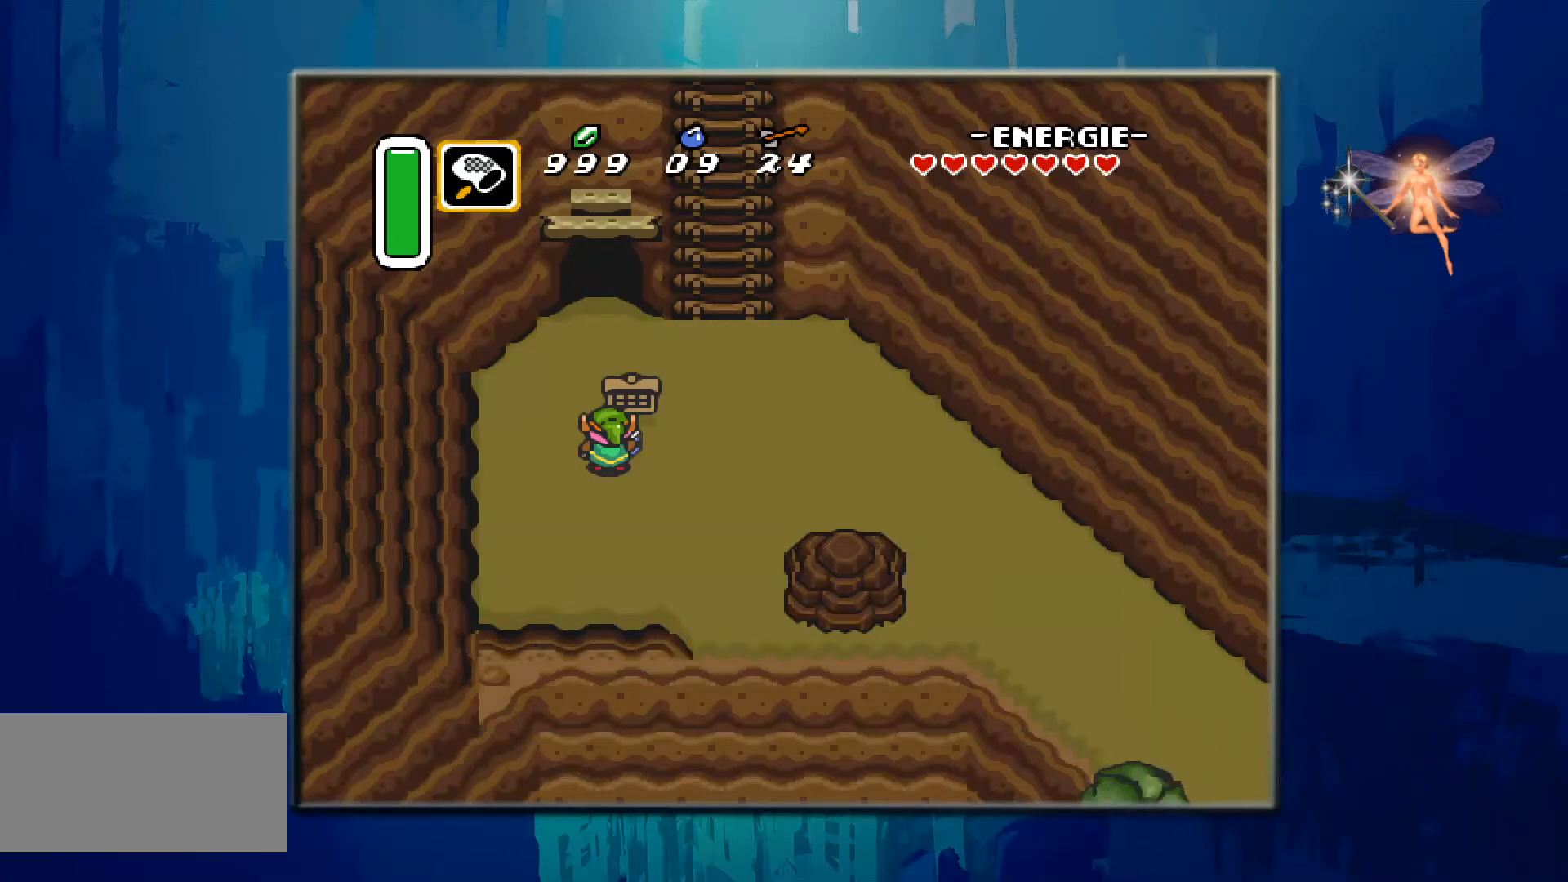
{"buttons": ["DPAD_UP", "DPAD_RIGHT"], "events": [[150, "DPAD_UP", "down"], [233, "DPAD_LEFT", "up"], [483, "DPAD_RIGHT", "down"]]}
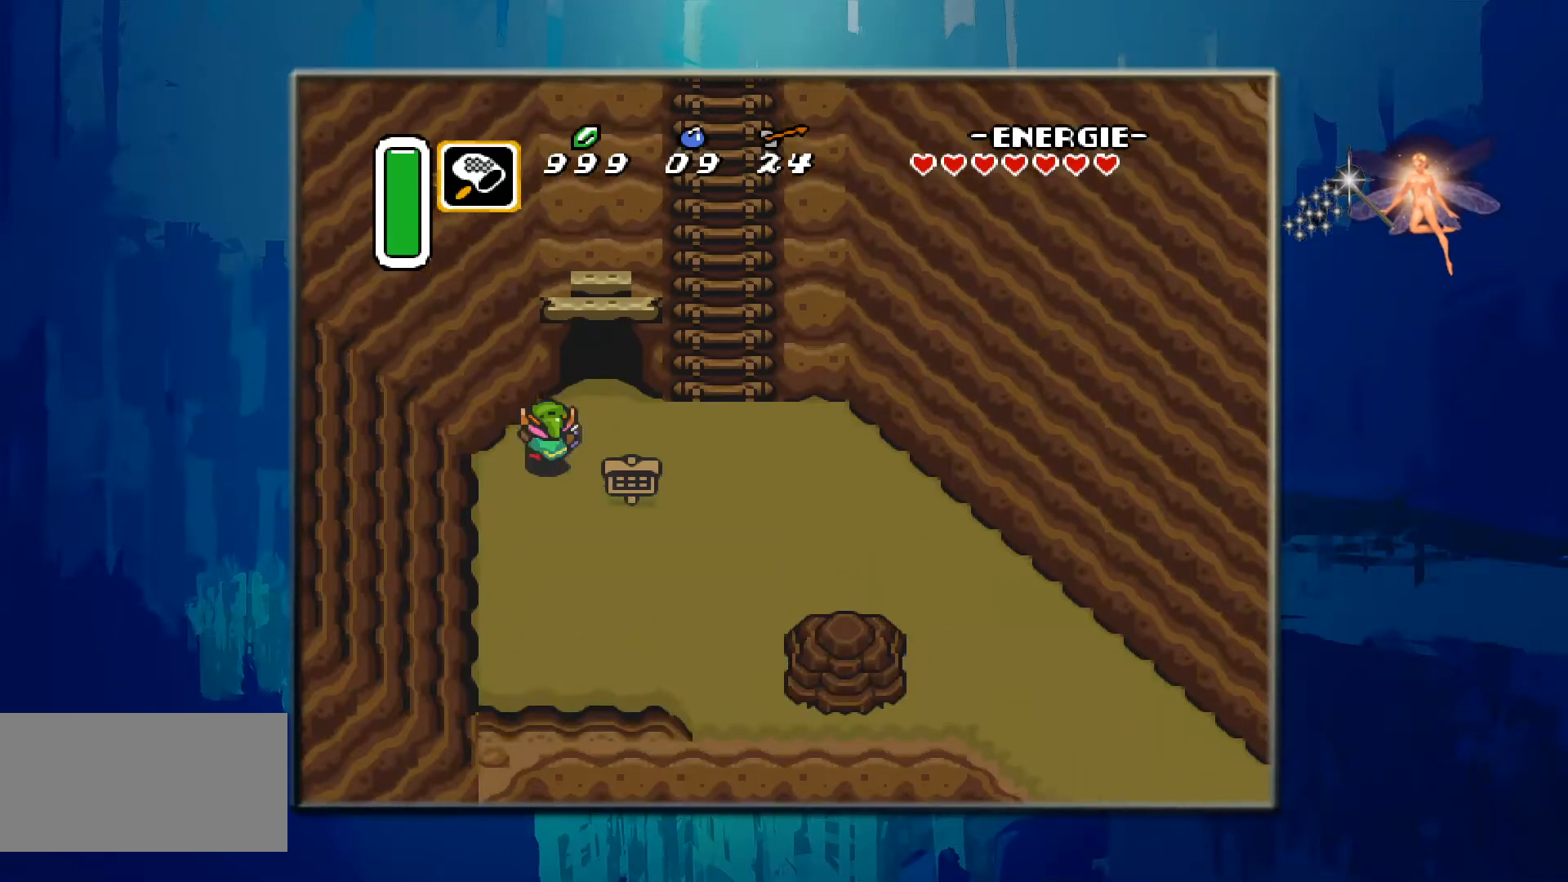
{"buttons": ["DPAD_UP"], "events": [[33, "DPAD_UP", "up"], [100, "DPAD_UP", "down"], [250, "DPAD_RIGHT", "up"]]}
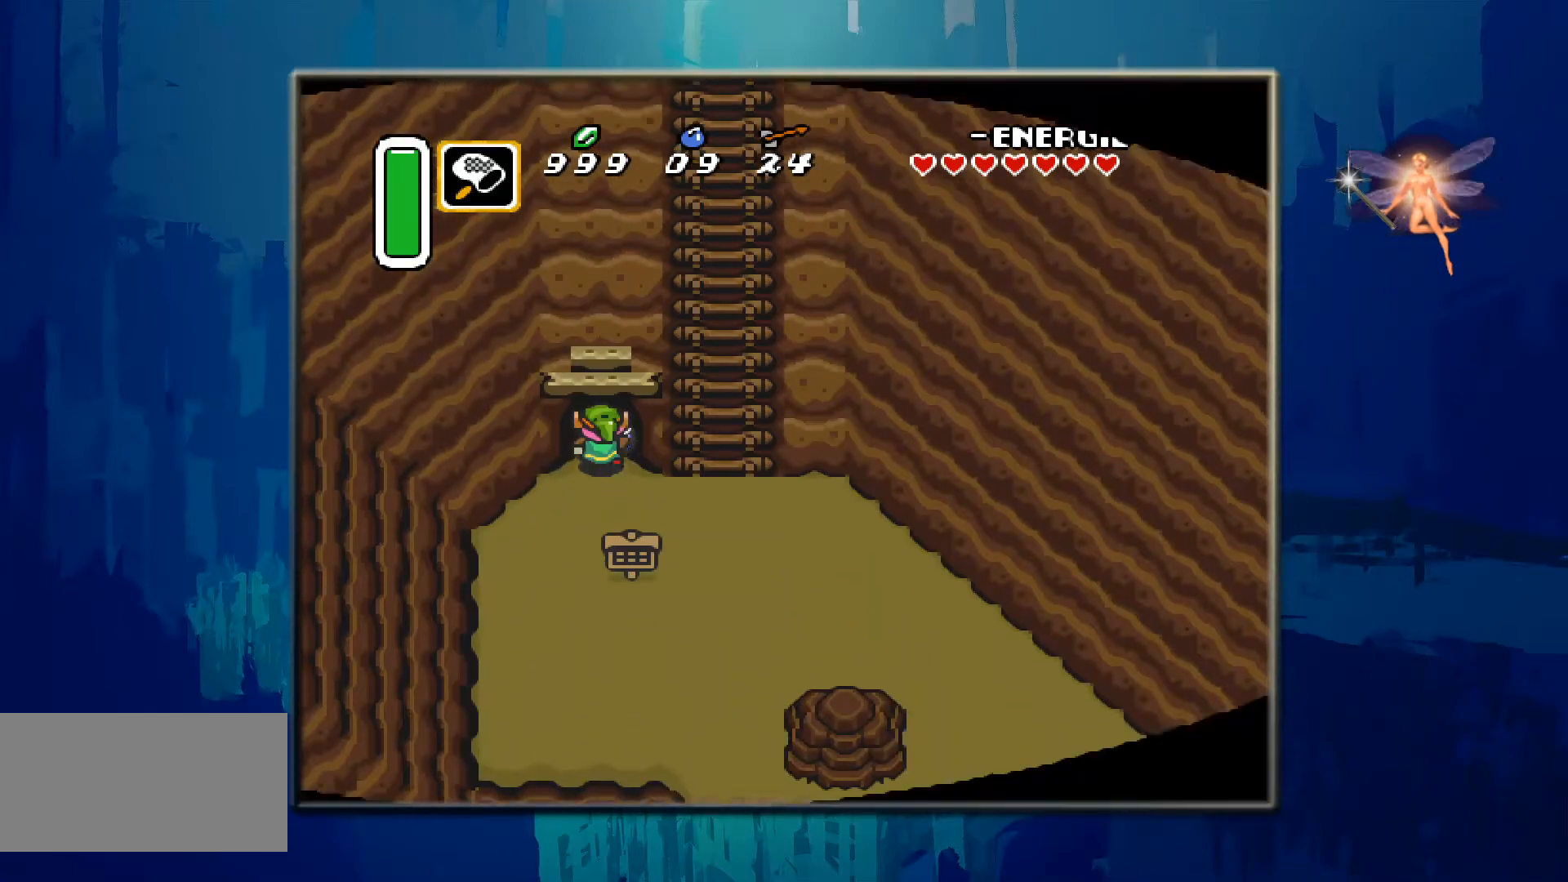
{"buttons": ["DPAD_UP"], "events": []}
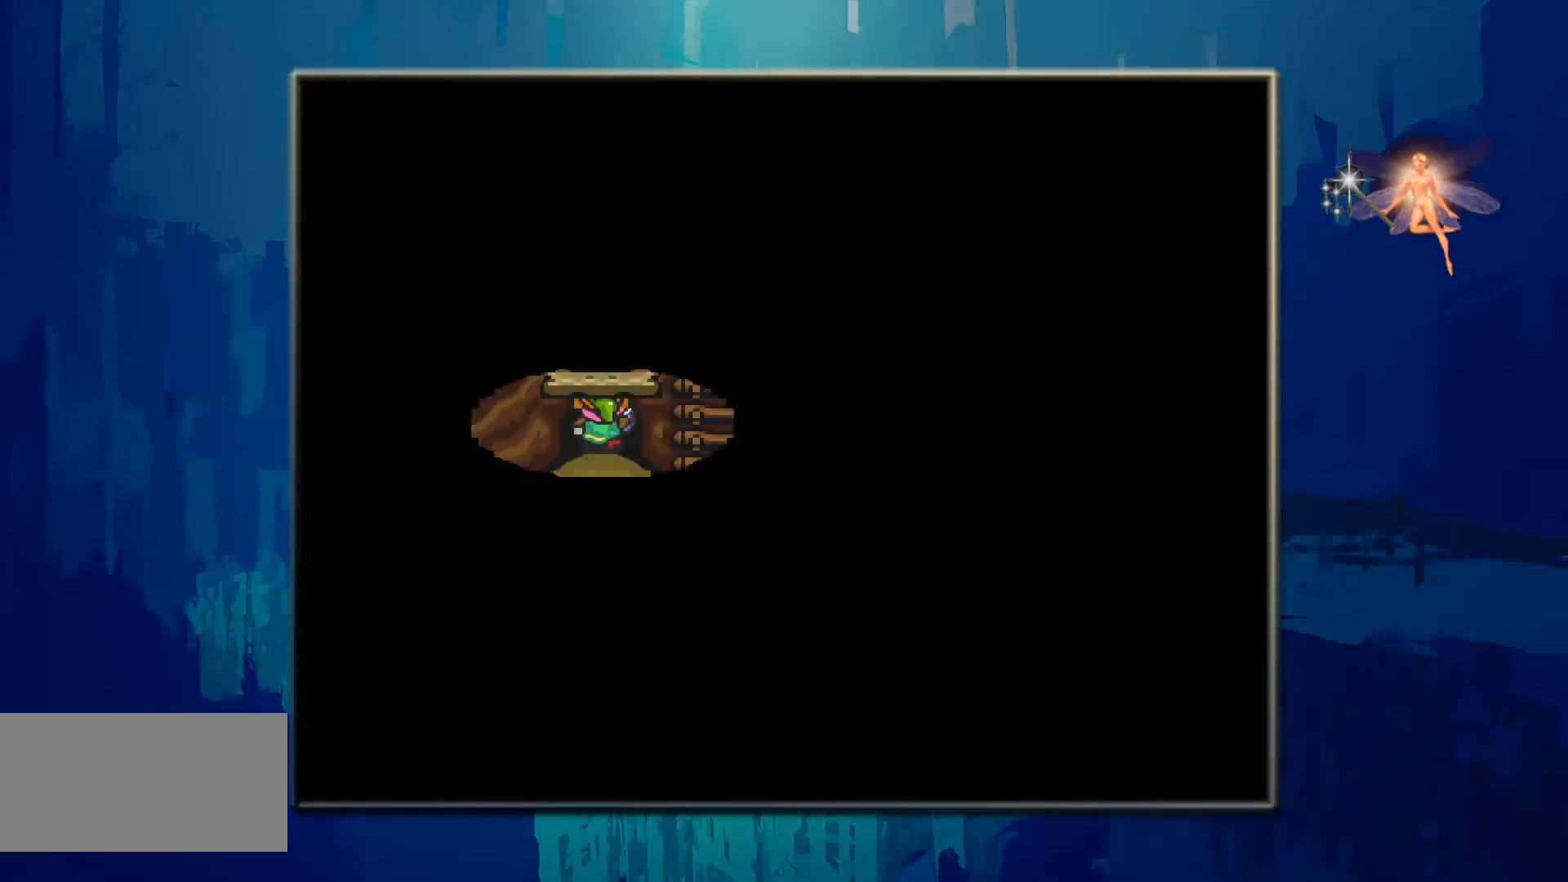
{"buttons": [], "events": [[50, "DPAD_UP", "up"]]}
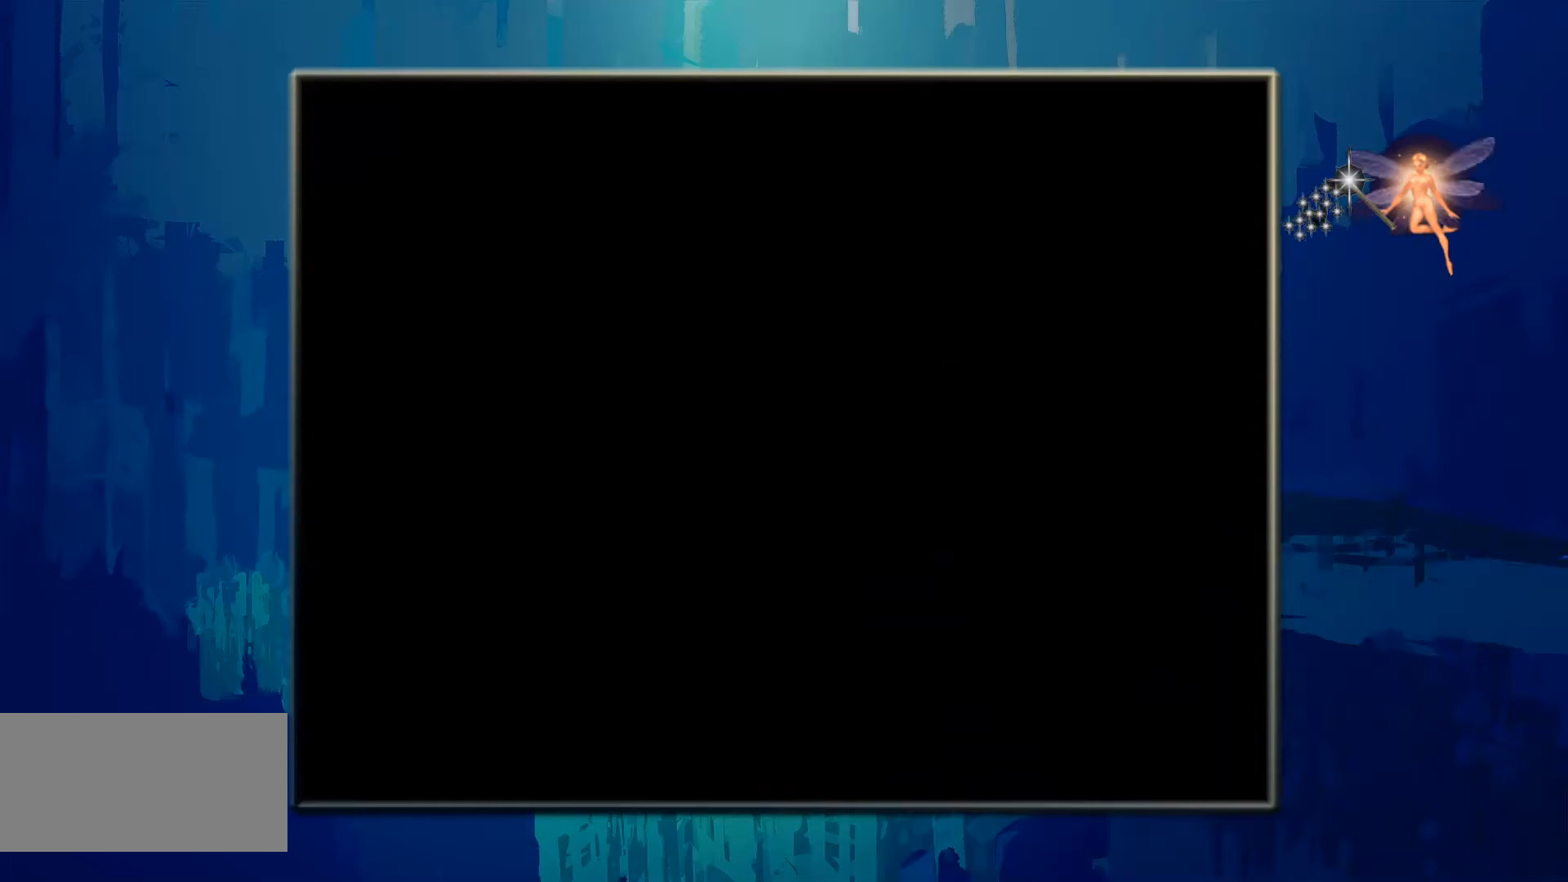
{"buttons": [], "events": []}
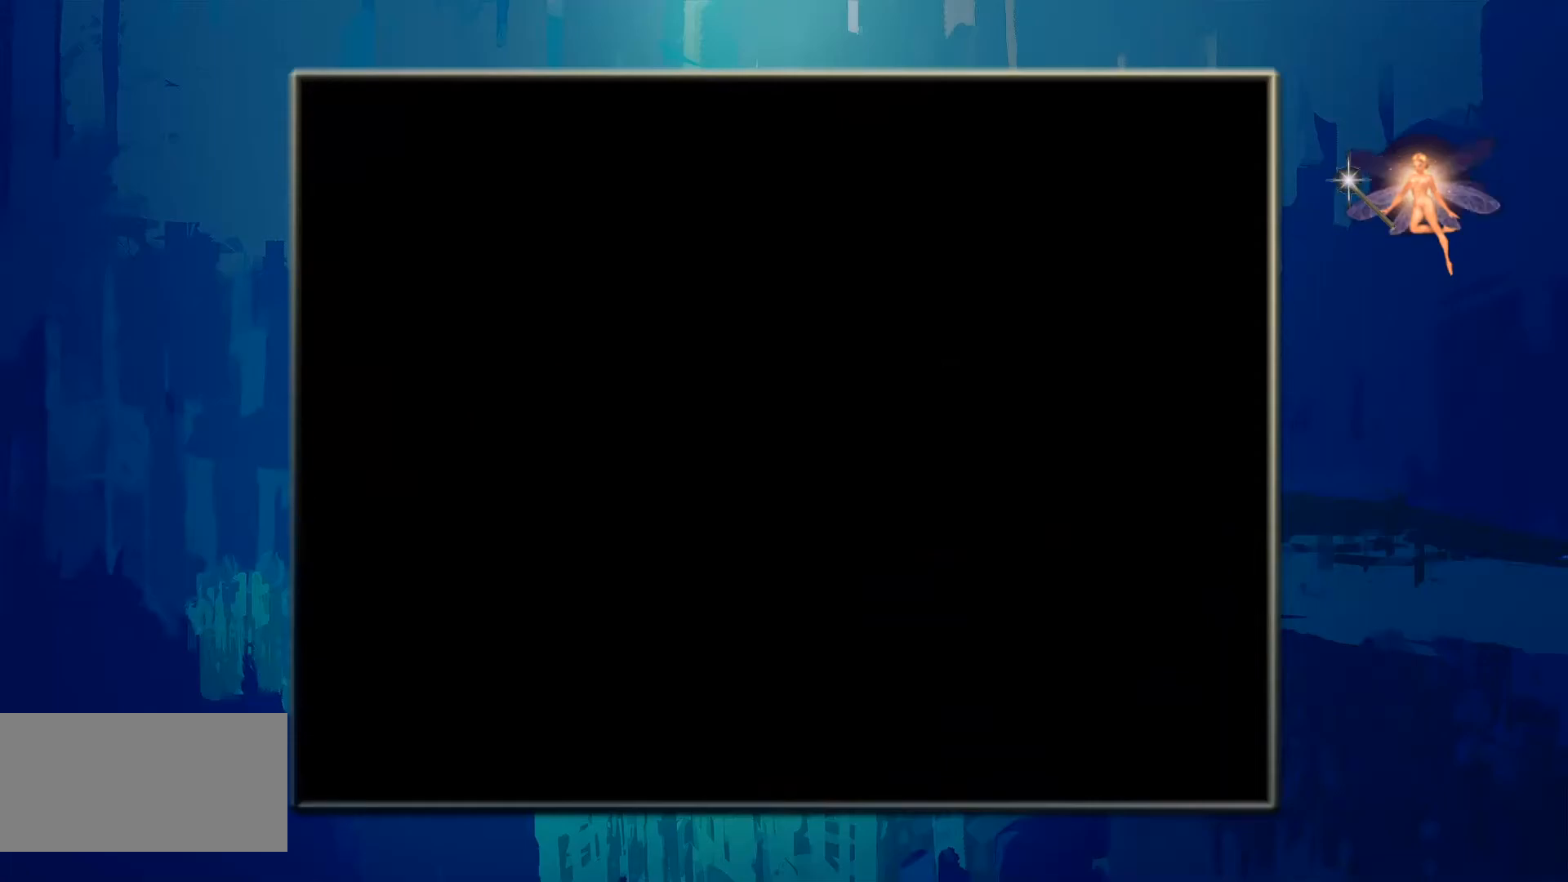
{"buttons": [], "events": []}
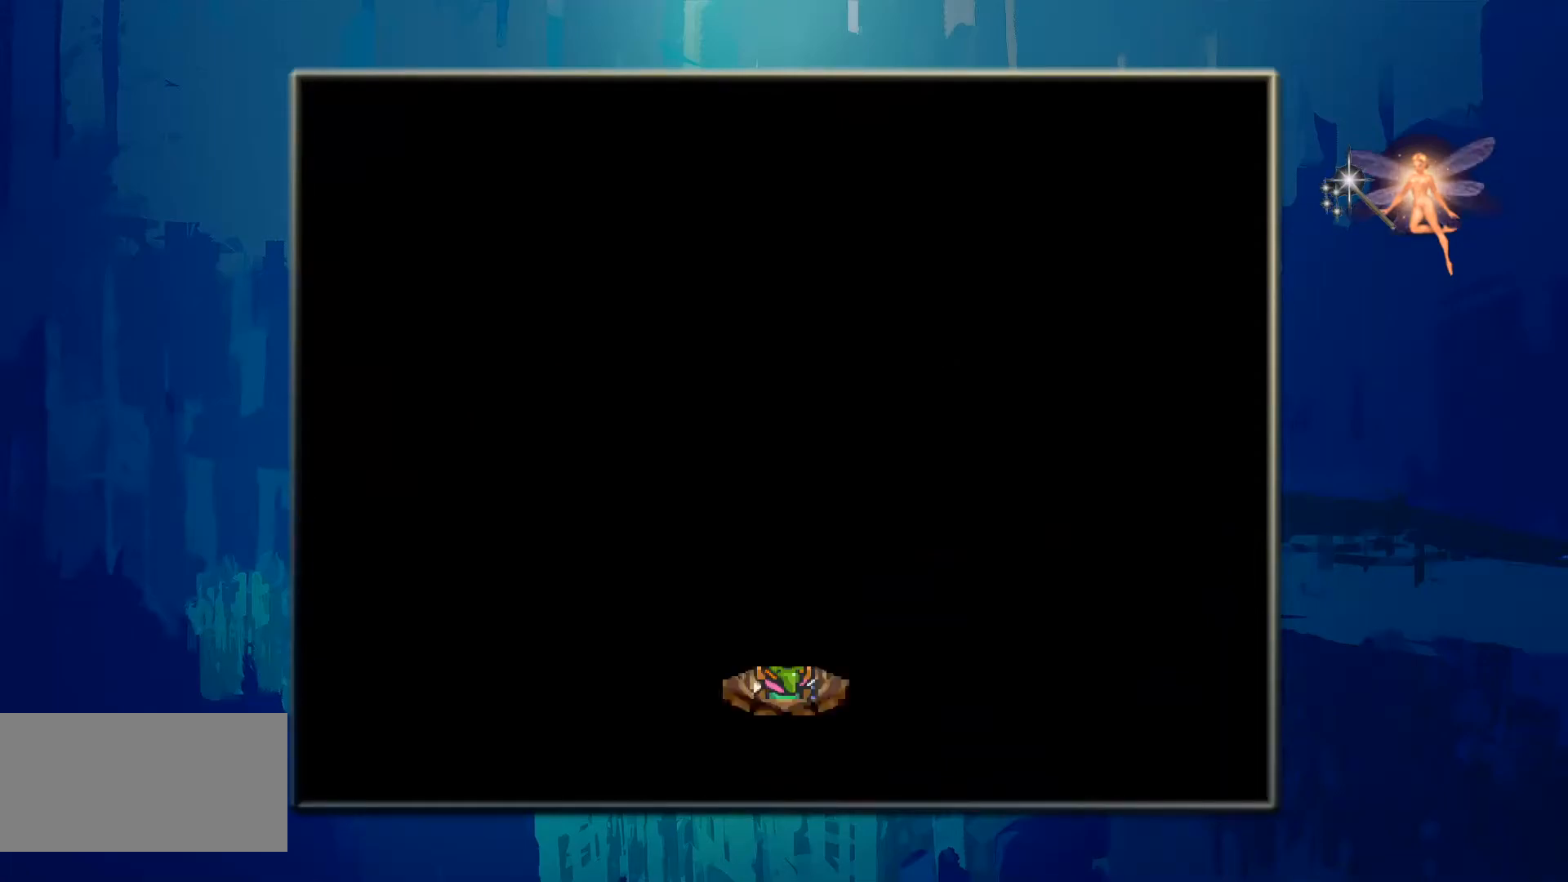
{"buttons": [], "events": []}
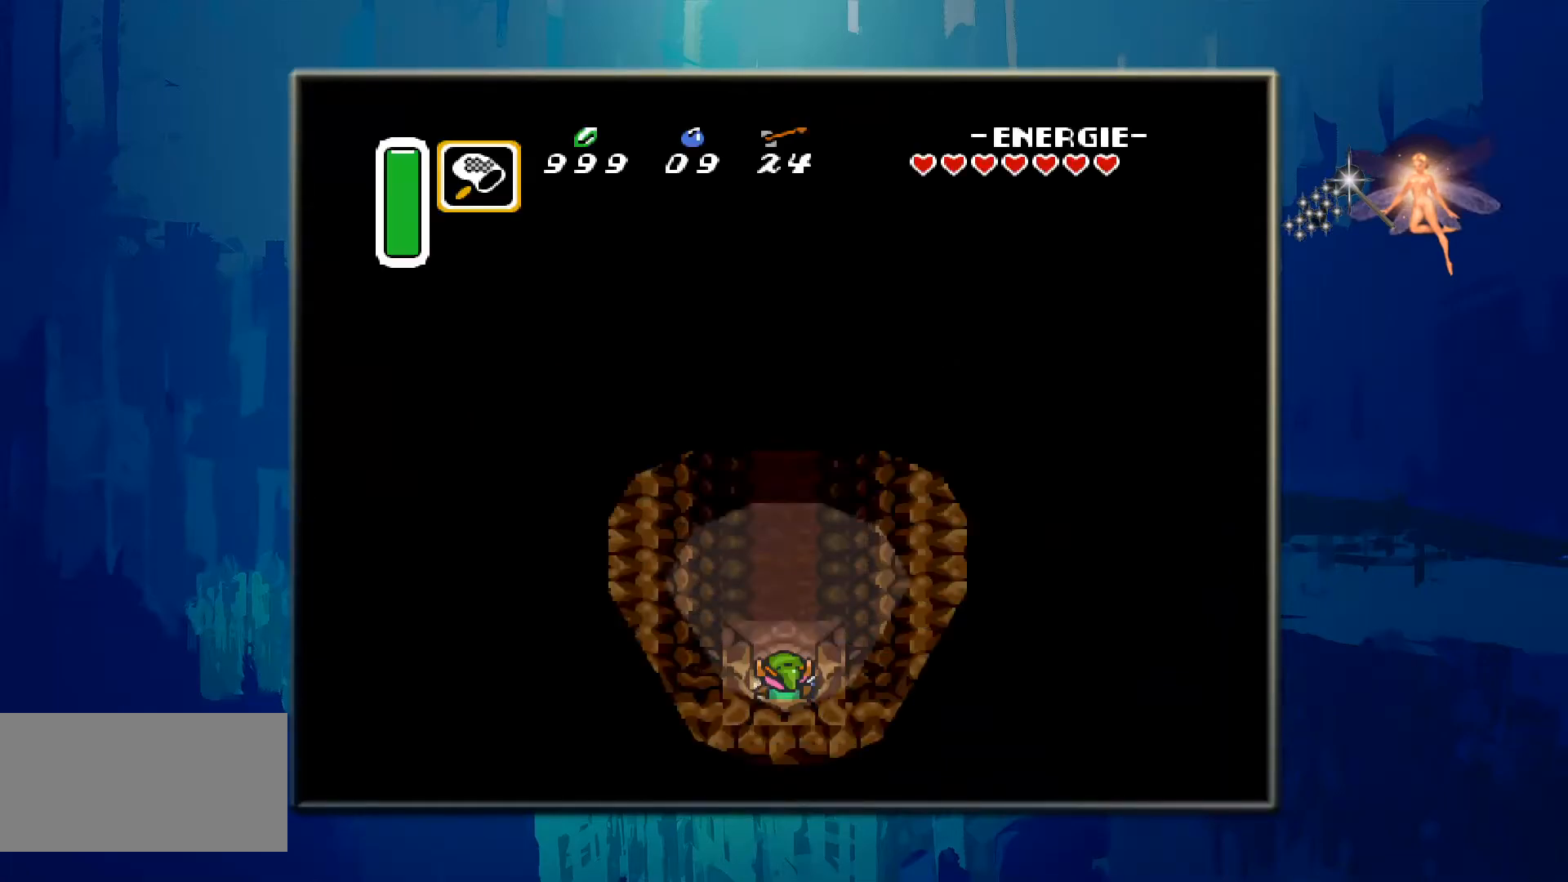
{"buttons": ["DPAD_UP"], "events": [[283, "DPAD_UP", "down"]]}
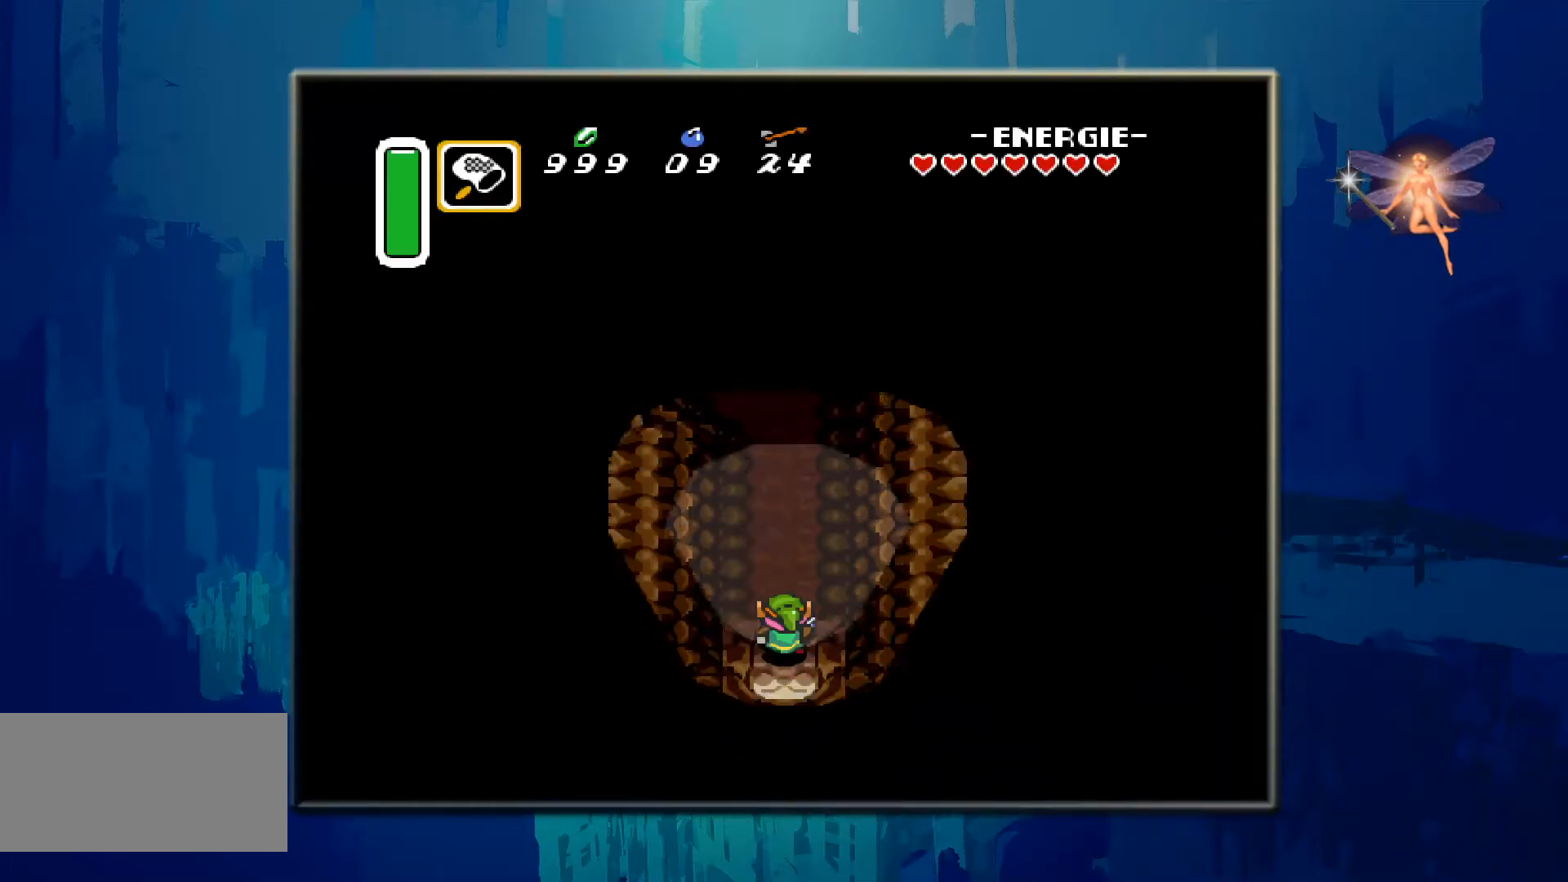
{"buttons": ["DPAD_UP"], "events": [[317, "DPAD_UP", "up"], [400, "DPAD_UP", "down"]]}
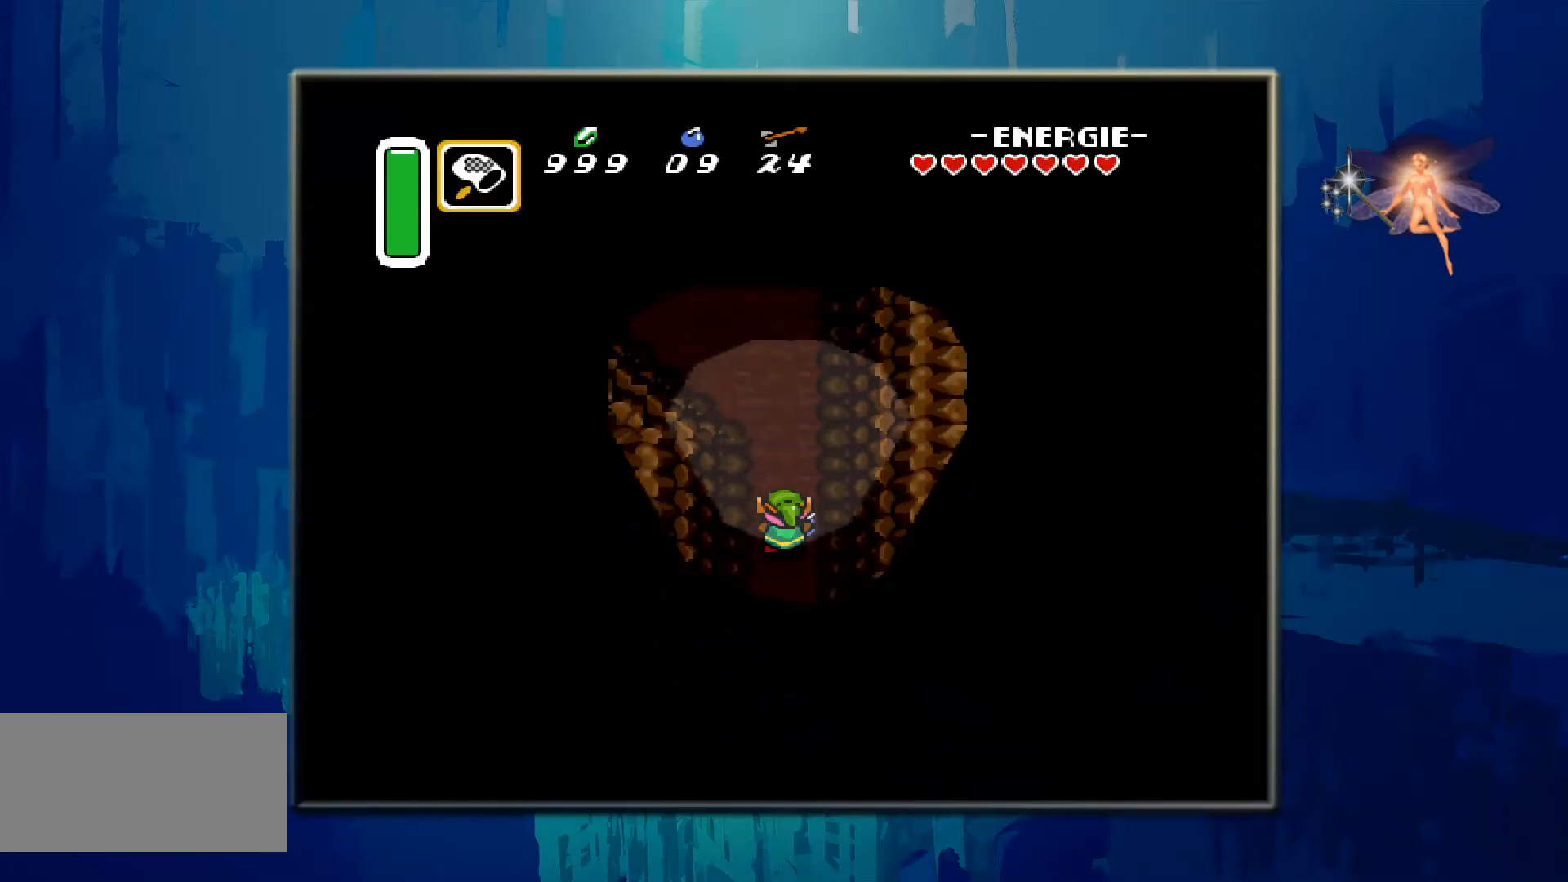
{"buttons": ["DPAD_UP", "DPAD_LEFT"], "events": [[350, "DPAD_LEFT", "down"]]}
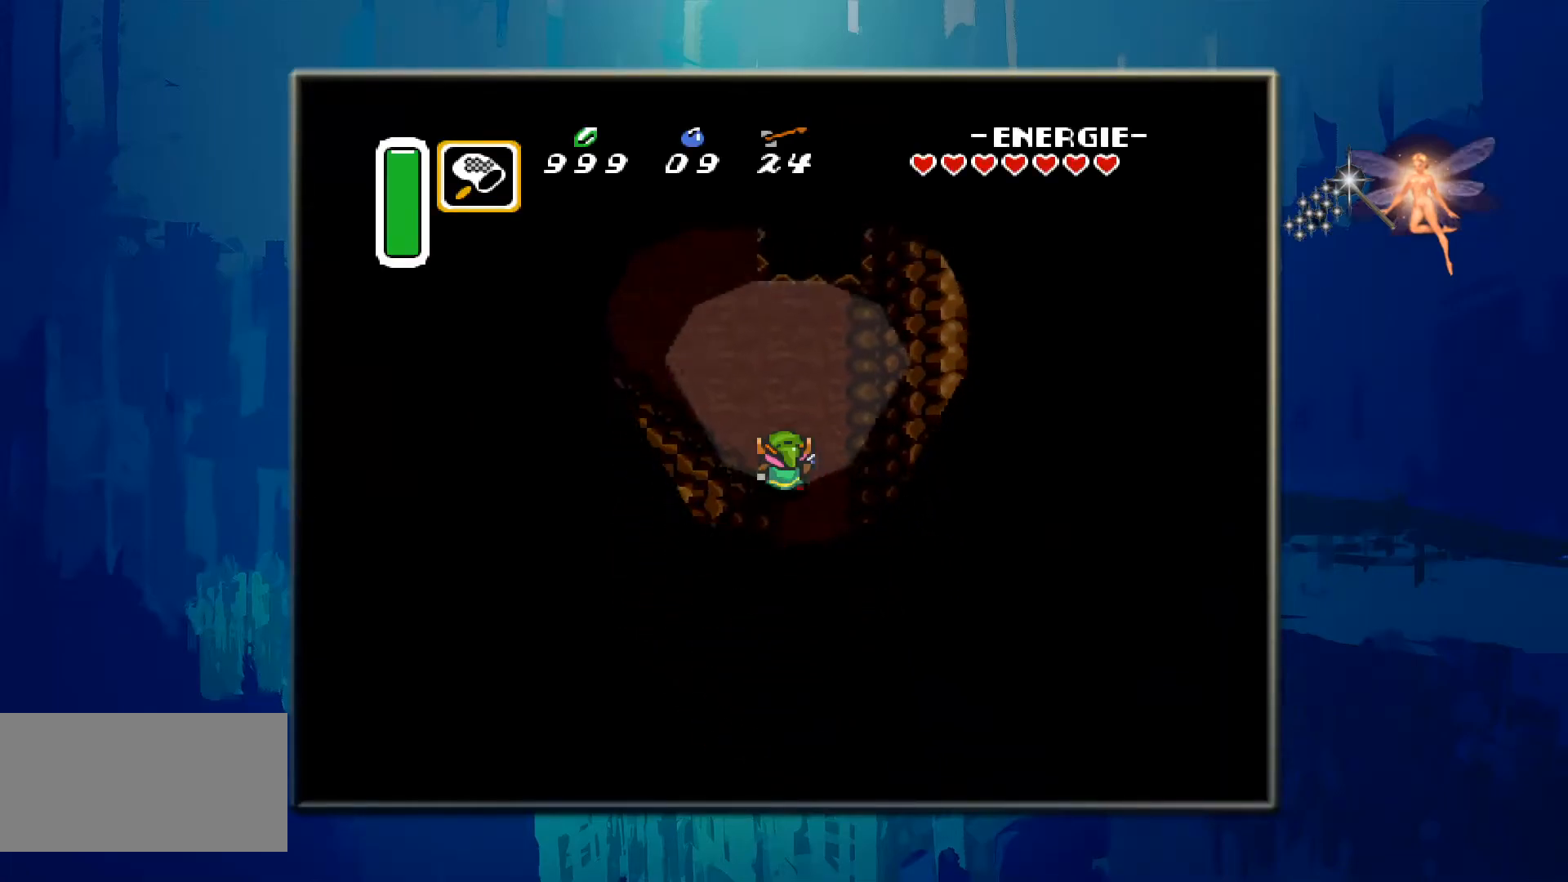
{"buttons": ["DPAD_LEFT"], "events": [[383, "DPAD_UP", "up"]]}
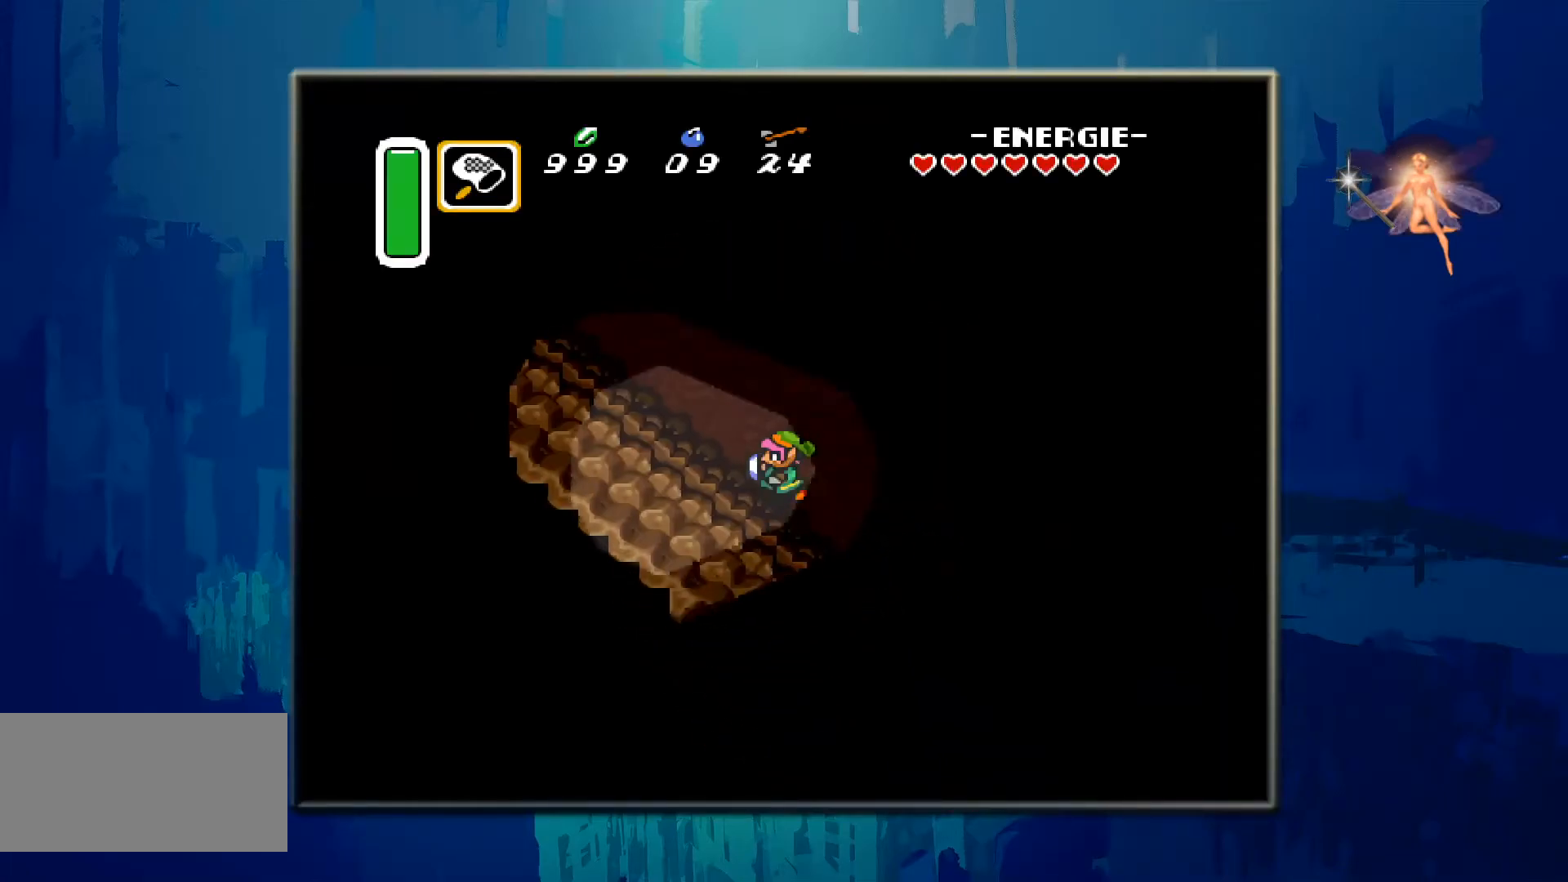
{"buttons": [], "events": [[250, "DPAD_UP", "down"], [467, "DPAD_LEFT", "up"], [483, "DPAD_UP", "up"]]}
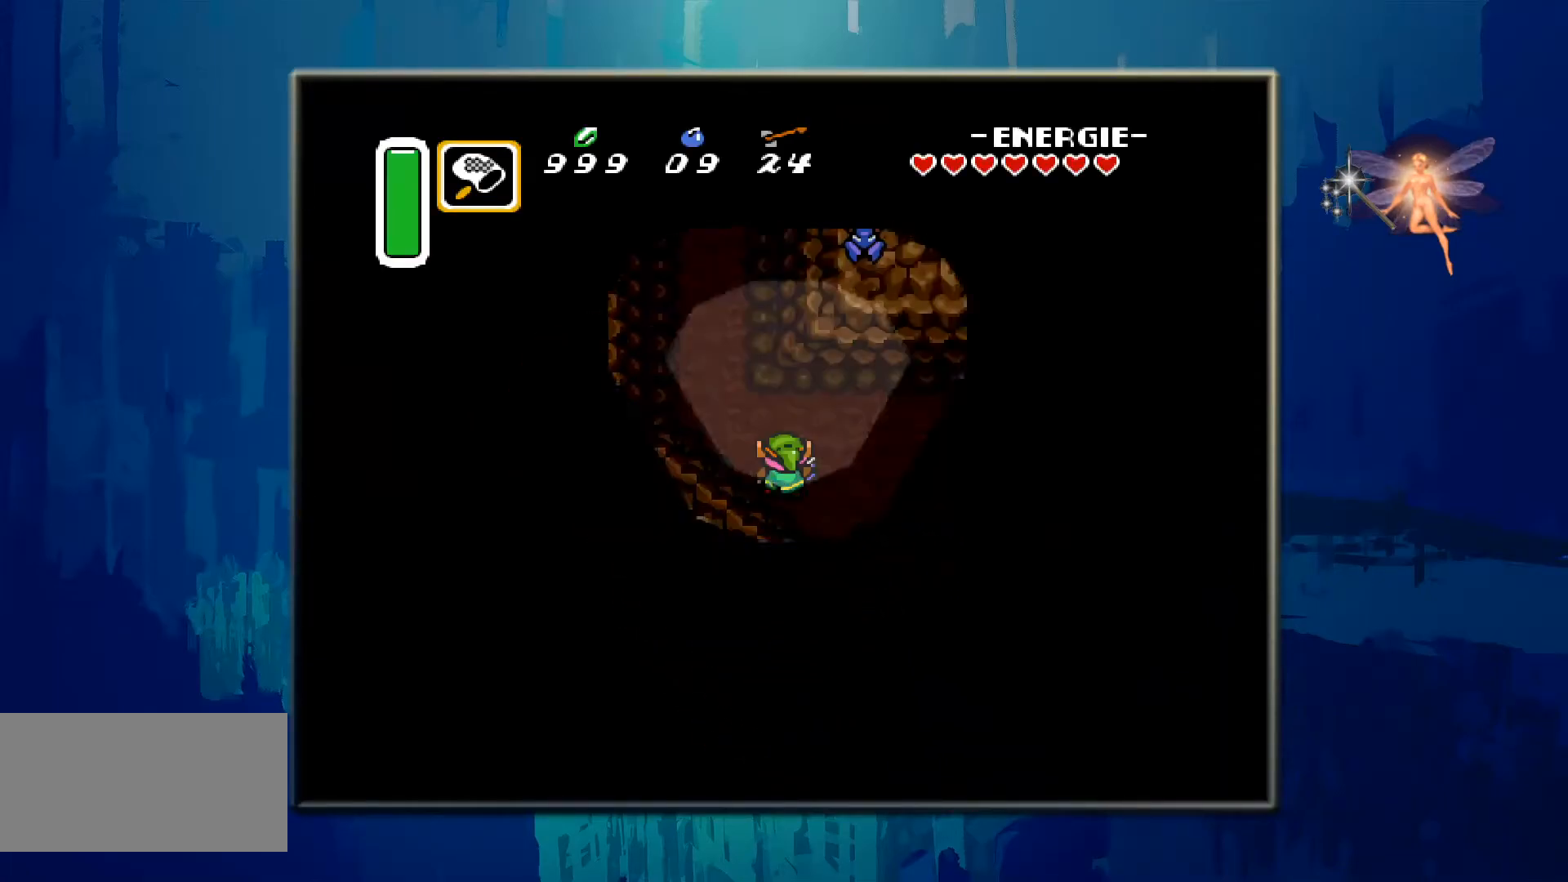
{"buttons": ["DPAD_LEFT"], "events": [[117, "DPAD_UP", "down"], [350, "DPAD_LEFT", "down"], [433, "DPAD_UP", "up"]]}
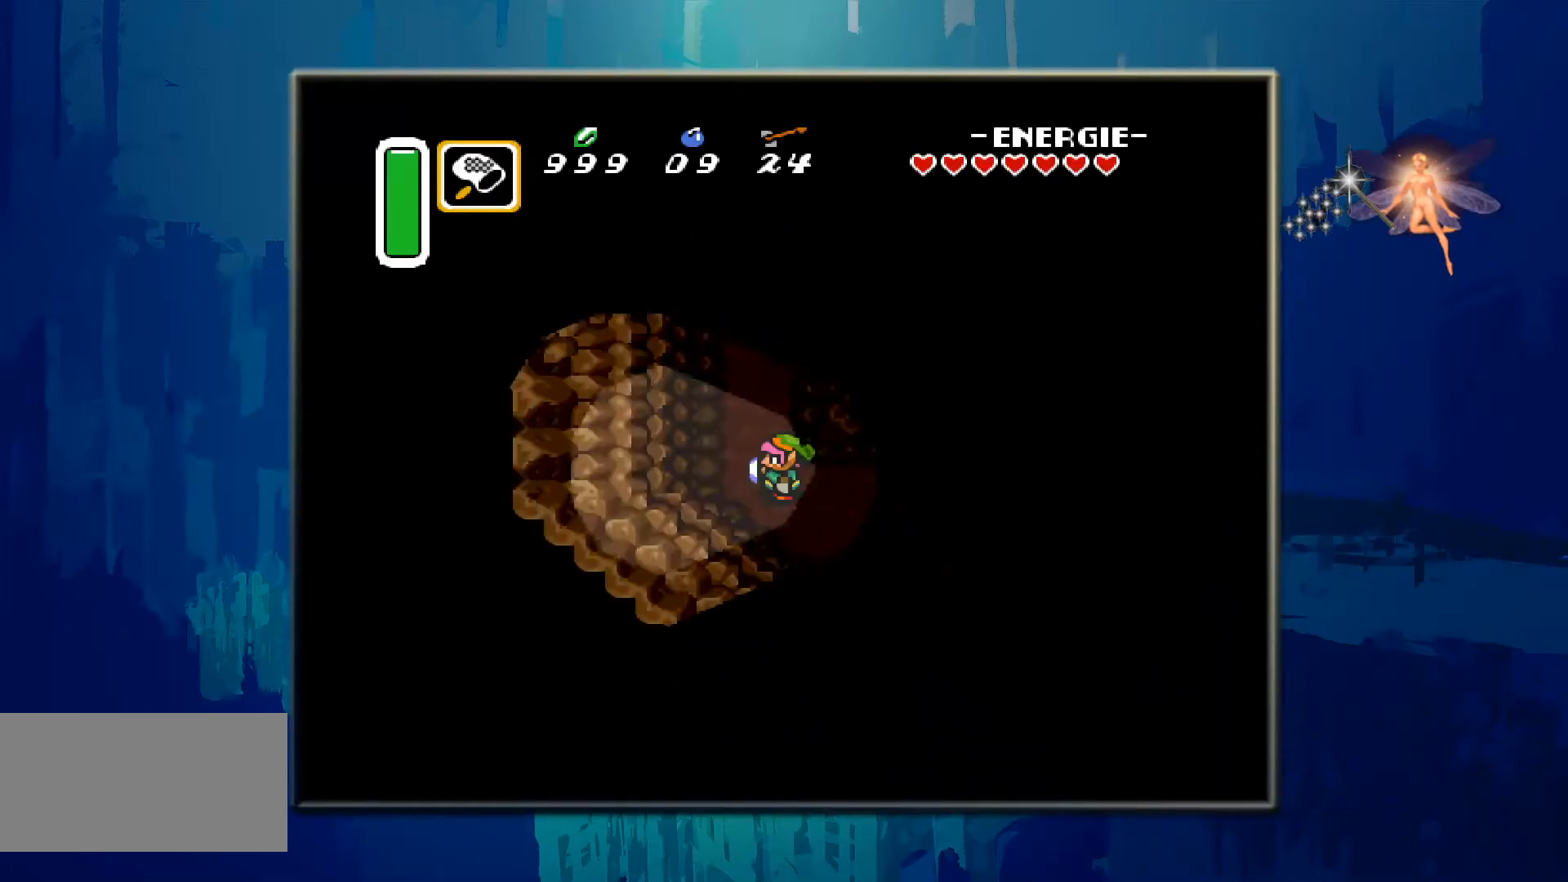
{"buttons": ["DPAD_UP"], "events": [[117, "DPAD_UP", "down"], [133, "DPAD_LEFT", "up"]]}
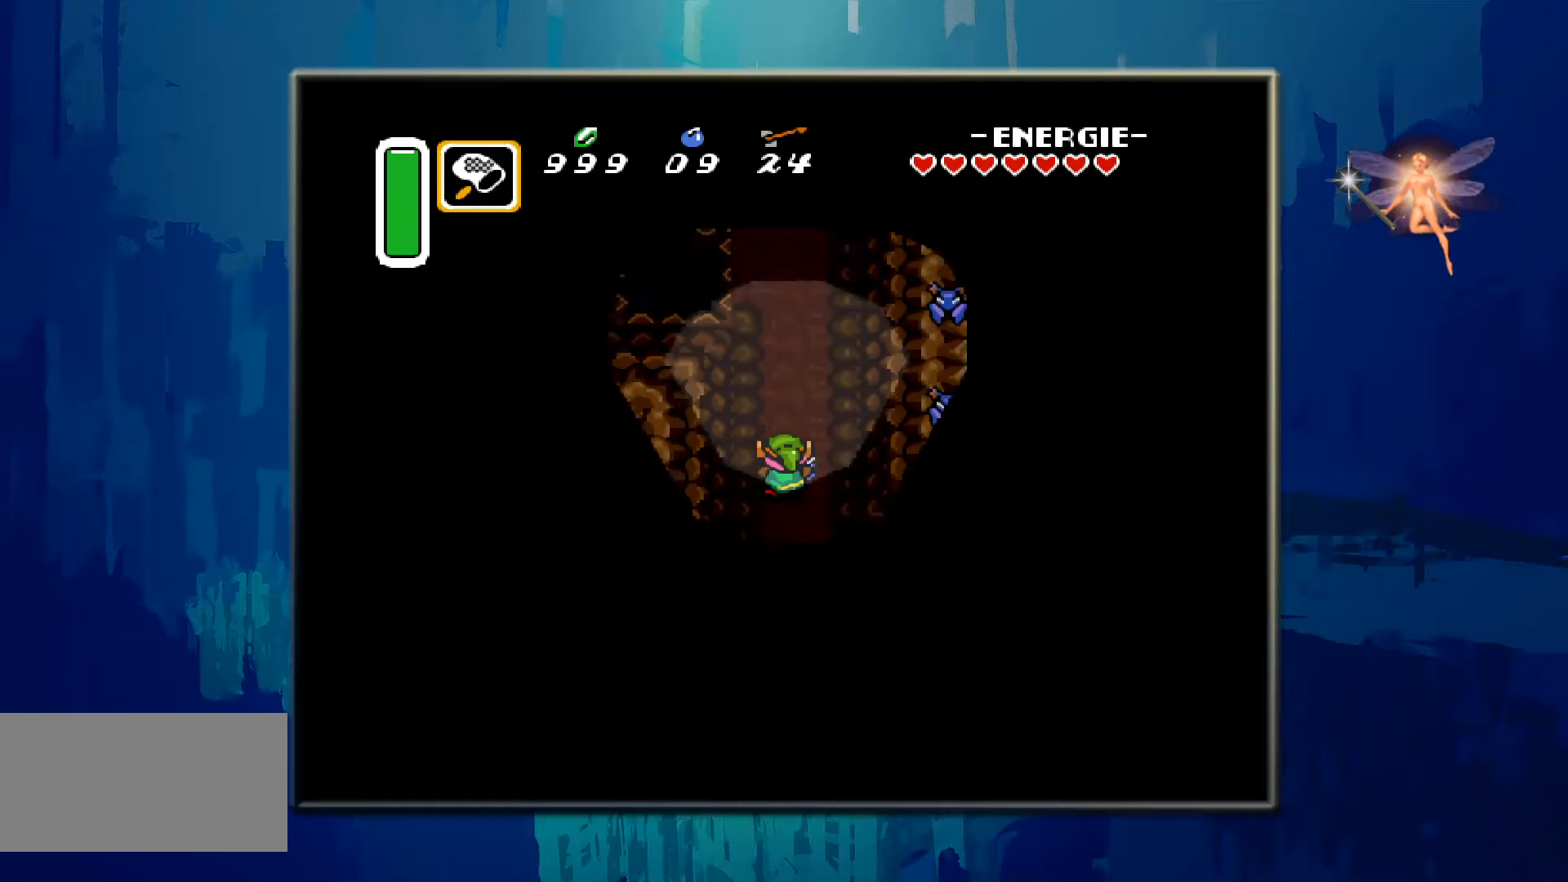
{"buttons": ["DPAD_UP"], "events": []}
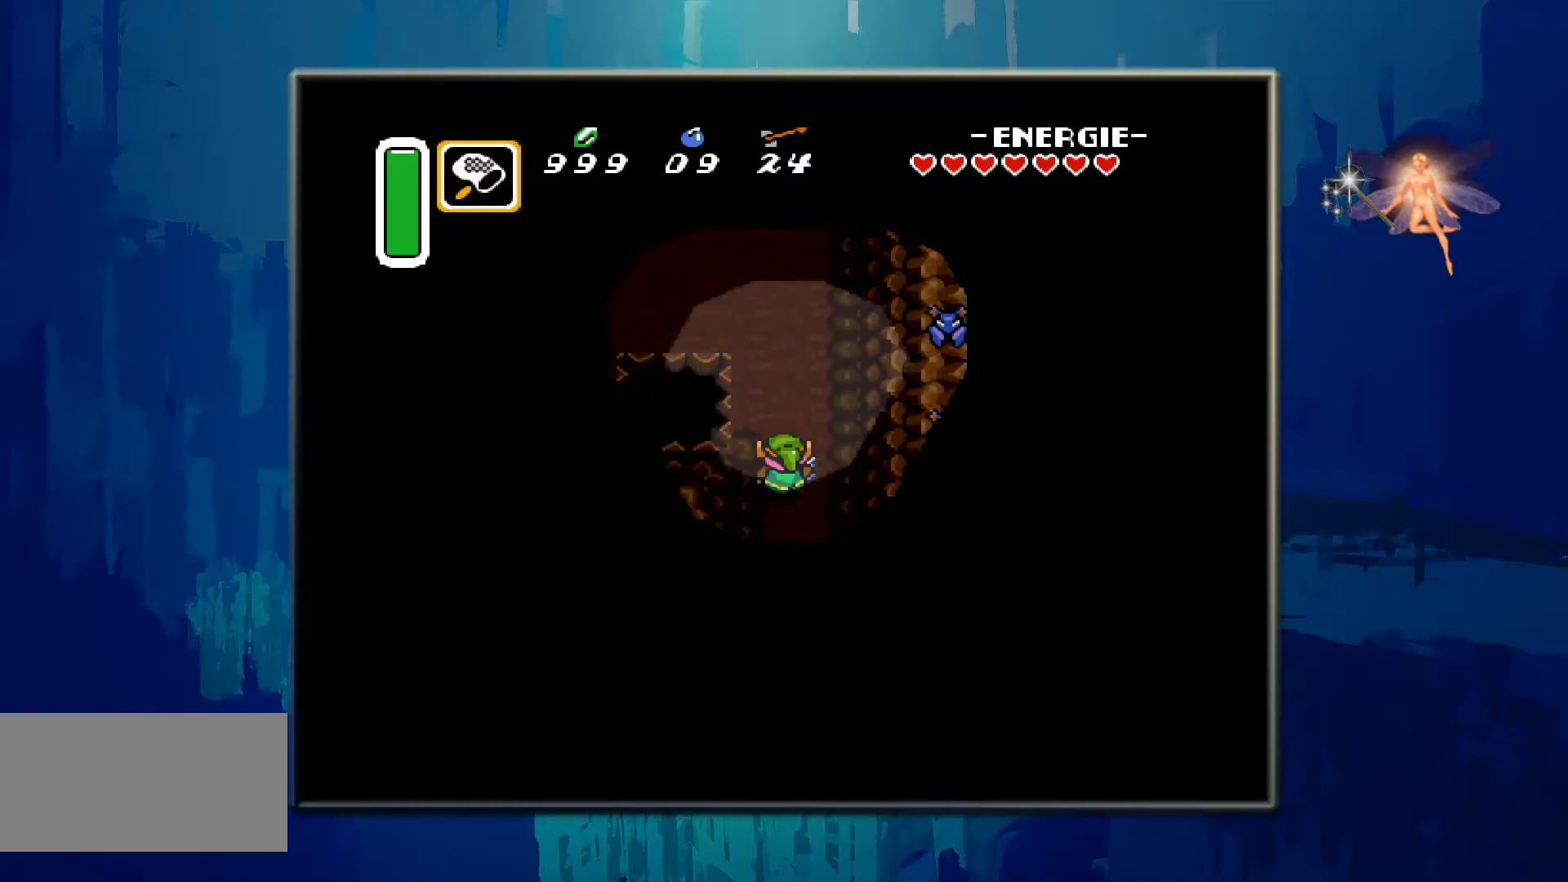
{"buttons": ["DPAD_UP"], "events": []}